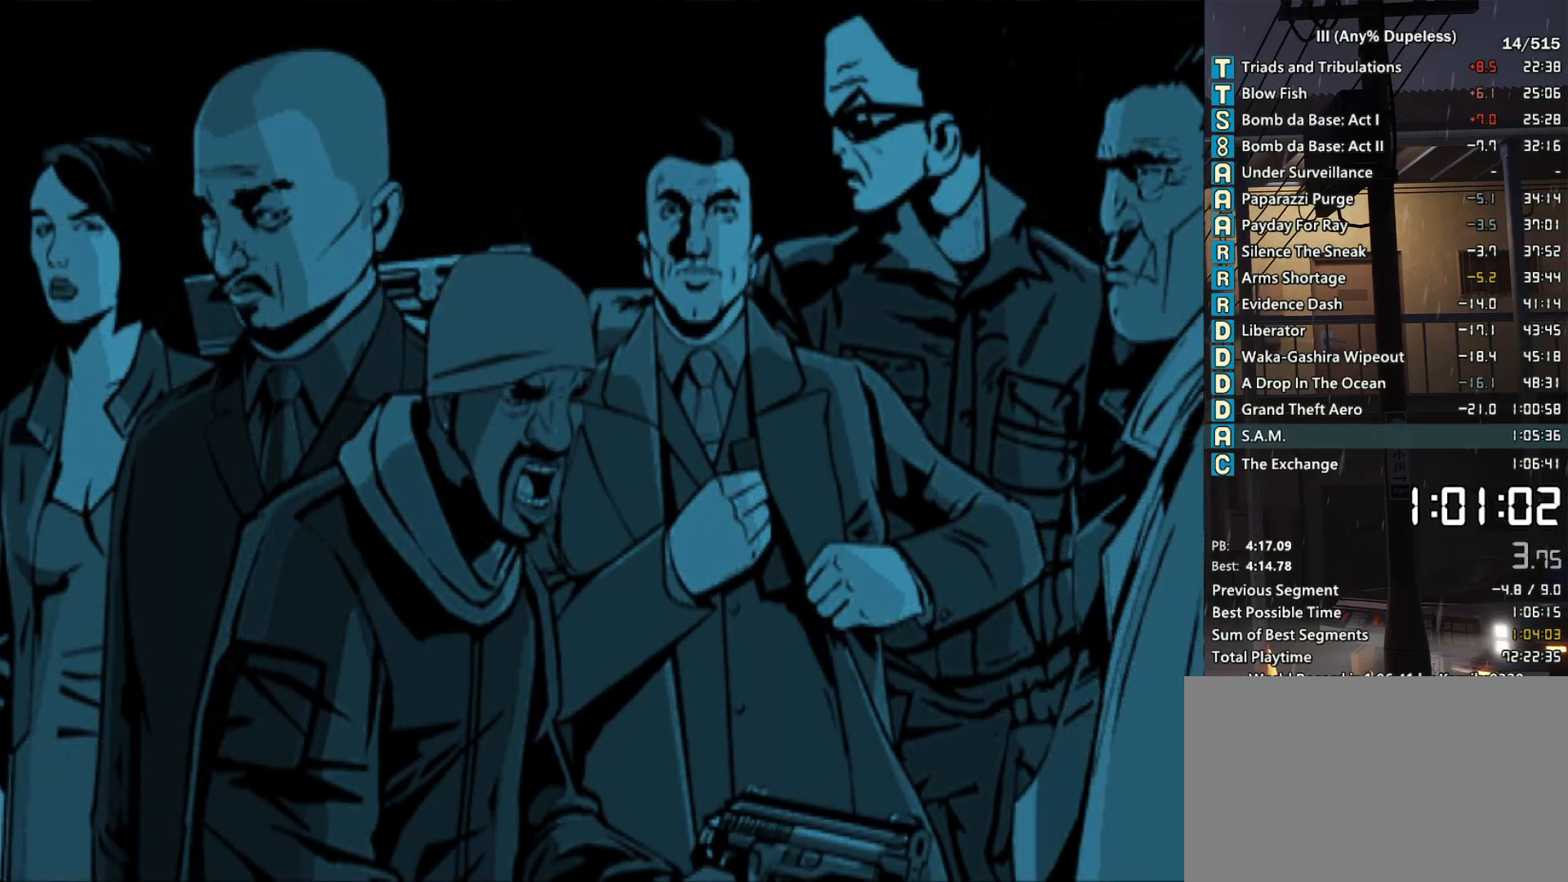
Gameplay with keyboard and mouse; each line is a JSON object with the keys and mouse buttons held at the frame after it. "events" lists presses ("down") and releases ("up") of "a", "alt", "c", "caps_lock", "ctrl", "d", "down", "e", "escape", "f", "f1", "f2", "f3", "left", "num4", "num6", "q", "r", "right", "s", "shift", "space", "tab", "tilde", "up", "w", "x", "z", "mouse_left", "mouse_middle", "mouse_right", "mouse_mb4", "mouse_mb5", "mouse_wheel_up" and "mouse_wheel_down" between this image and that frame as [ms after this image, input, new state], when the widget could be followed in between. "mouse_left", "mouse_middle", "mouse_right", "mouse_mb4", "mouse_mb5", "mouse_wheel_up", "mouse_wheel_down" = the "left", "middle", "right", "mb4", "mb5", "wheel_up", "wheel_down" buttons of the "mouse" list. No other keys are recorded. Not read: mouse_move.
{"keys": ["d", "space", "w"], "mouse": [], "events": []}
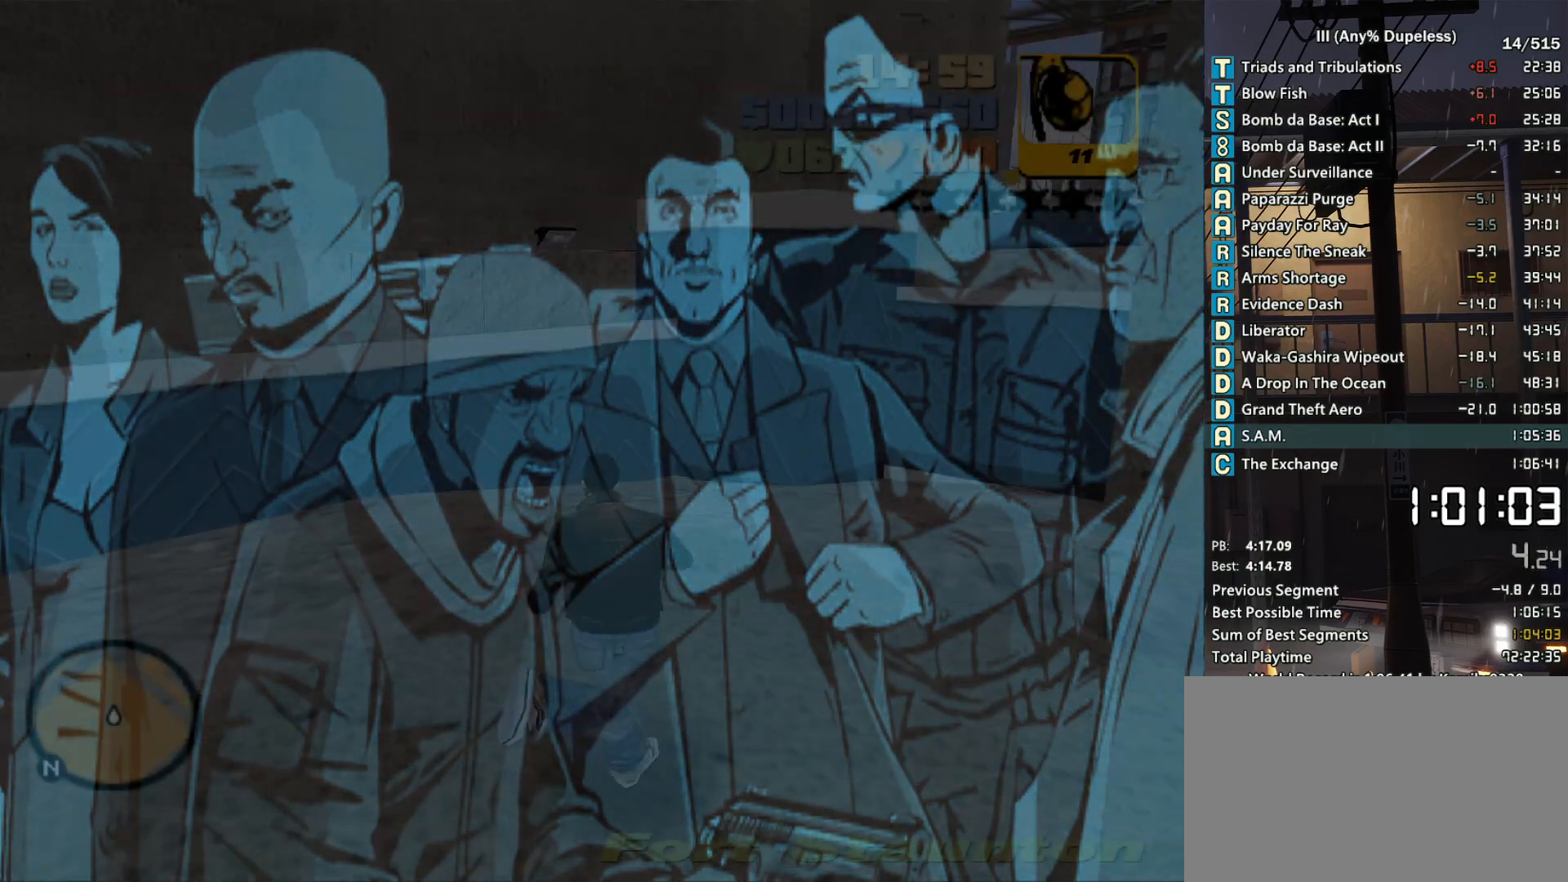
{"keys": ["space", "w"], "mouse": [], "events": [[333, "d", "up"]]}
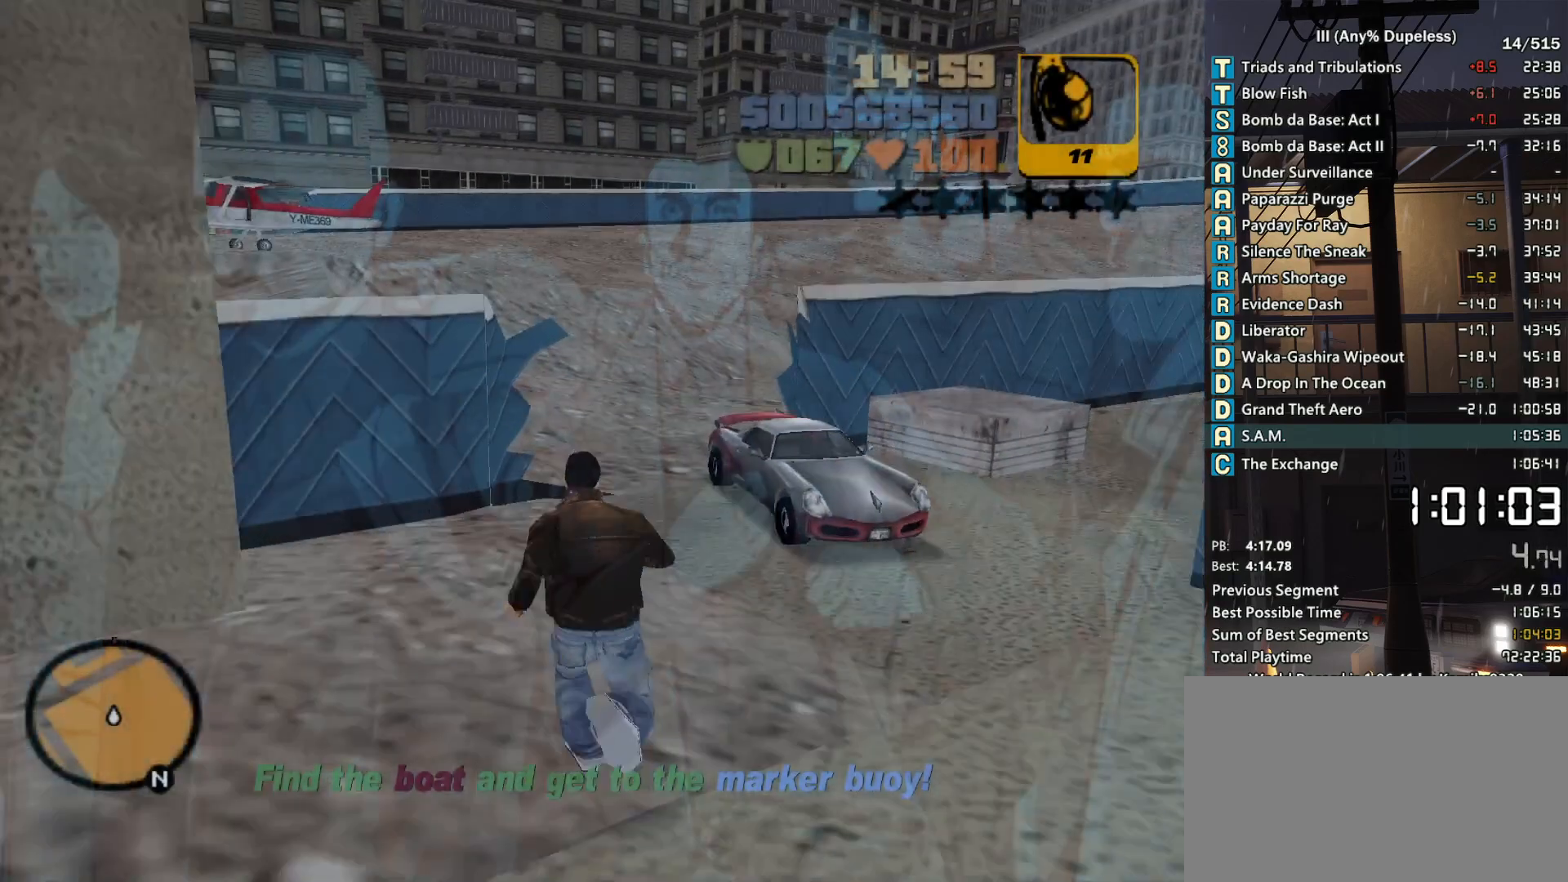
{"keys": ["space", "w"], "mouse": [], "events": []}
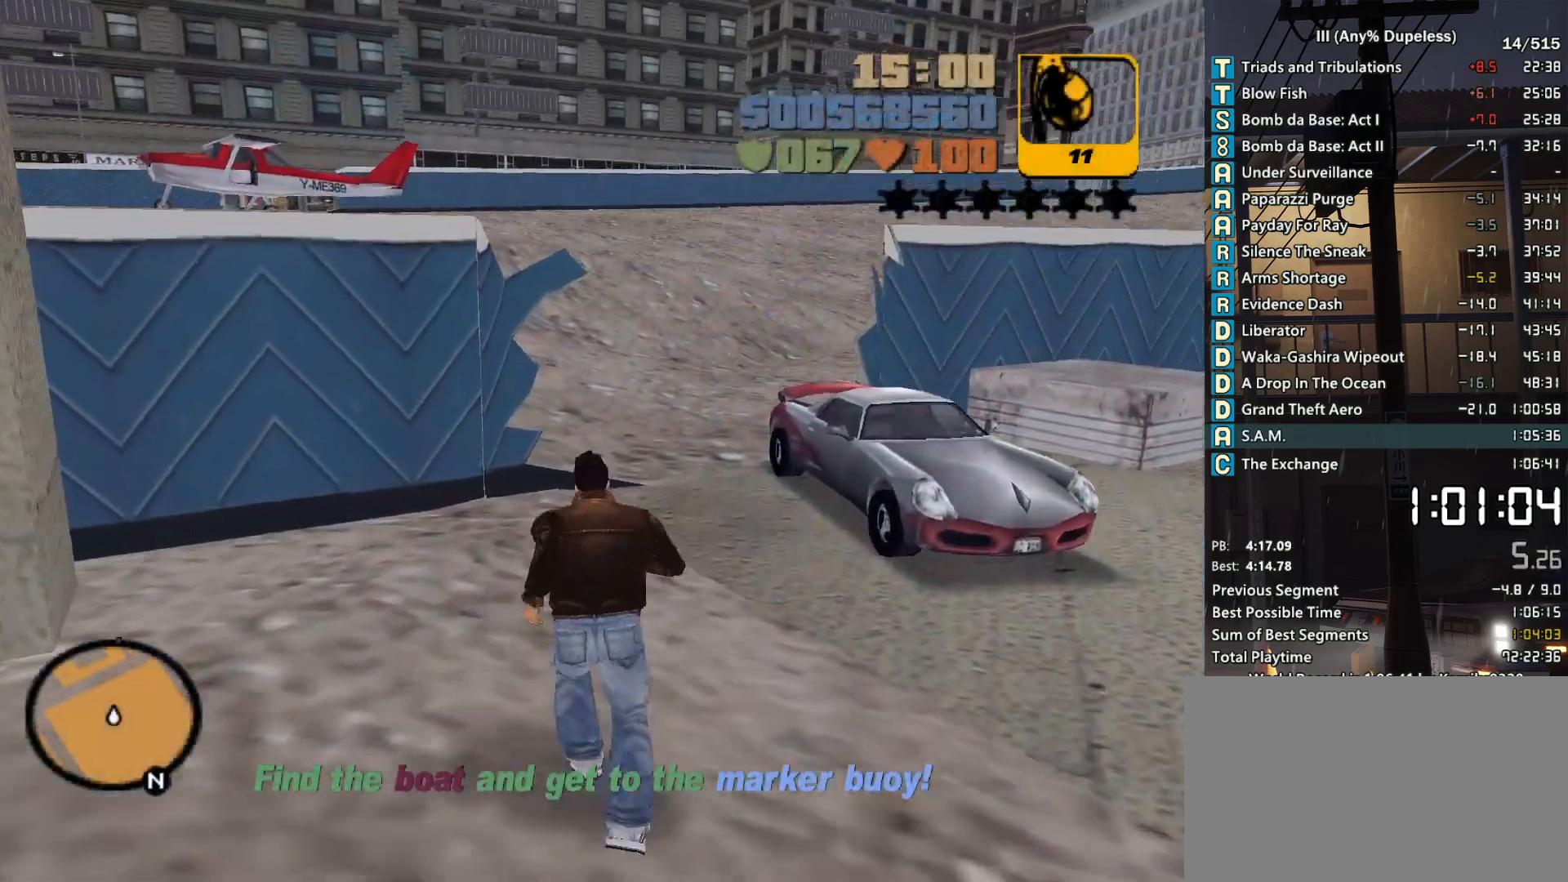
{"keys": ["space", "w"], "mouse": [], "events": []}
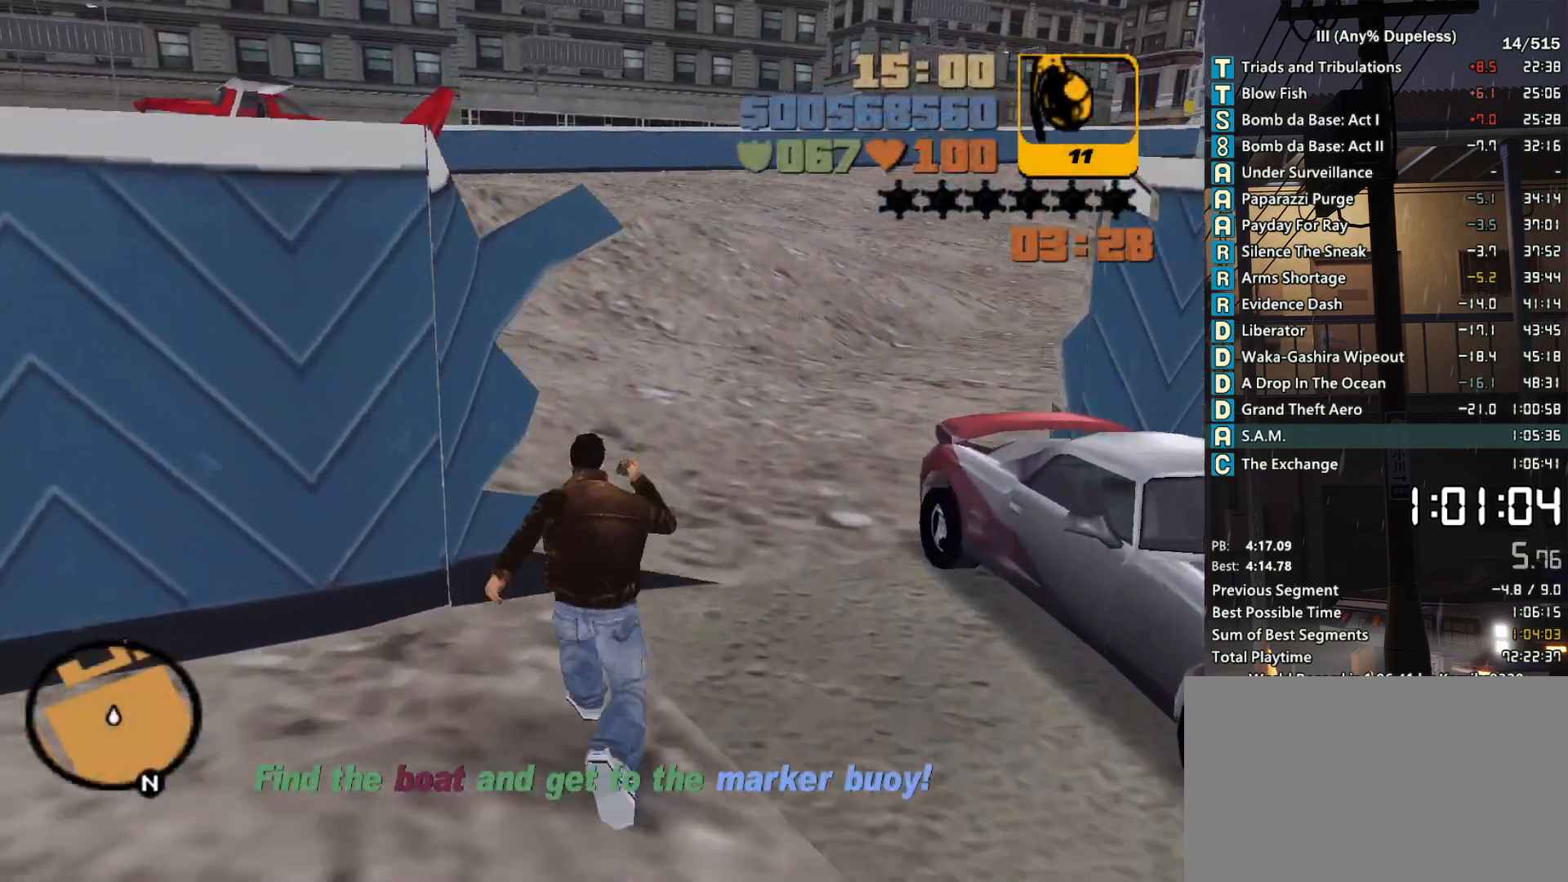
{"keys": ["space", "w"], "mouse": [], "events": []}
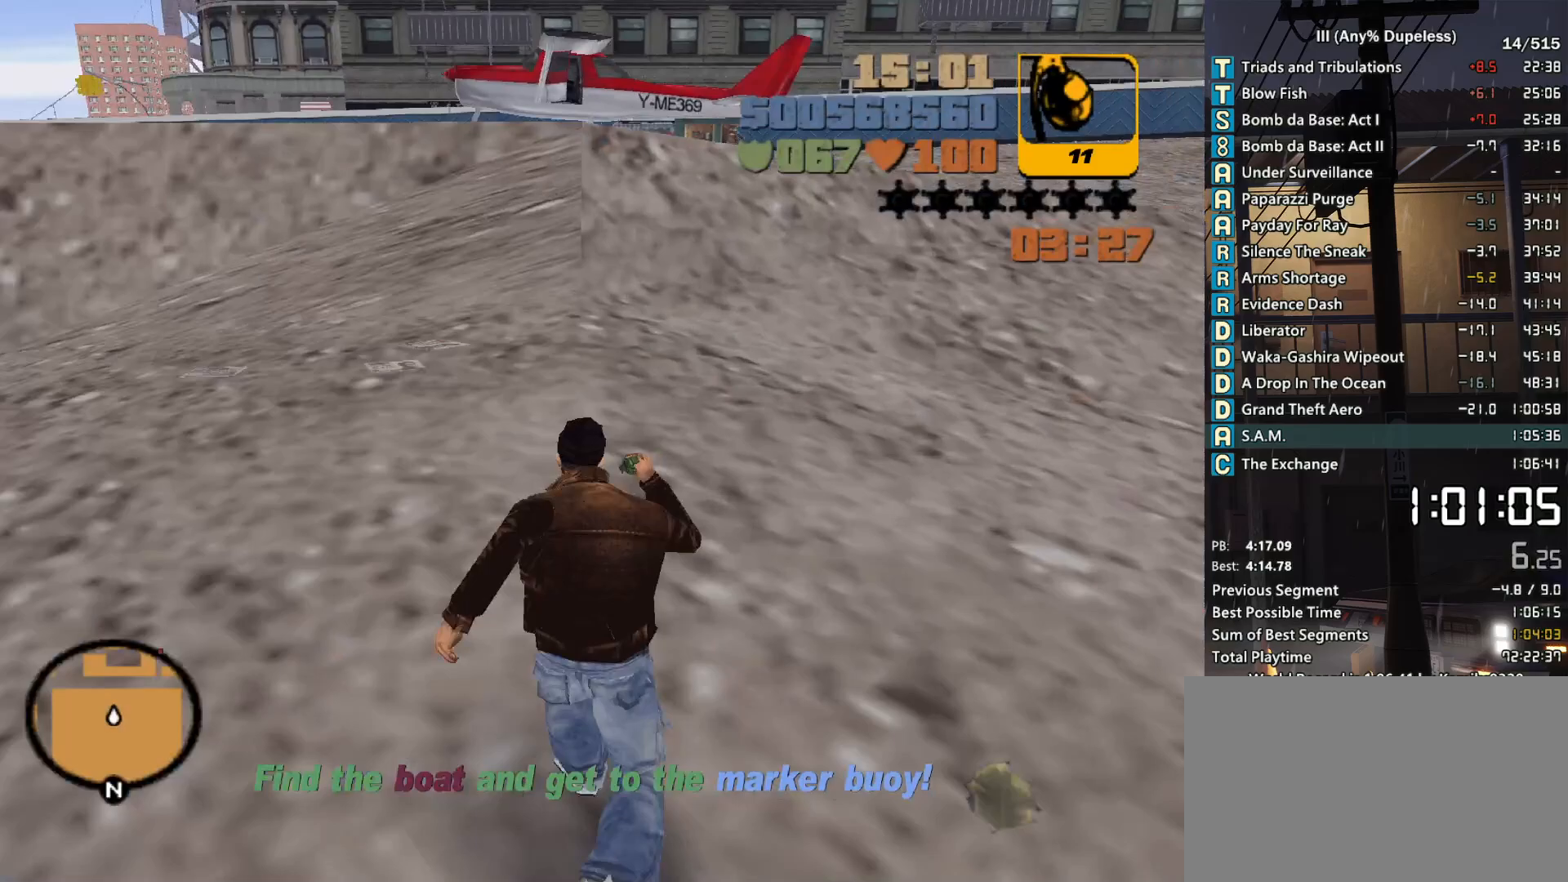
{"keys": ["space", "w"], "mouse": [], "events": []}
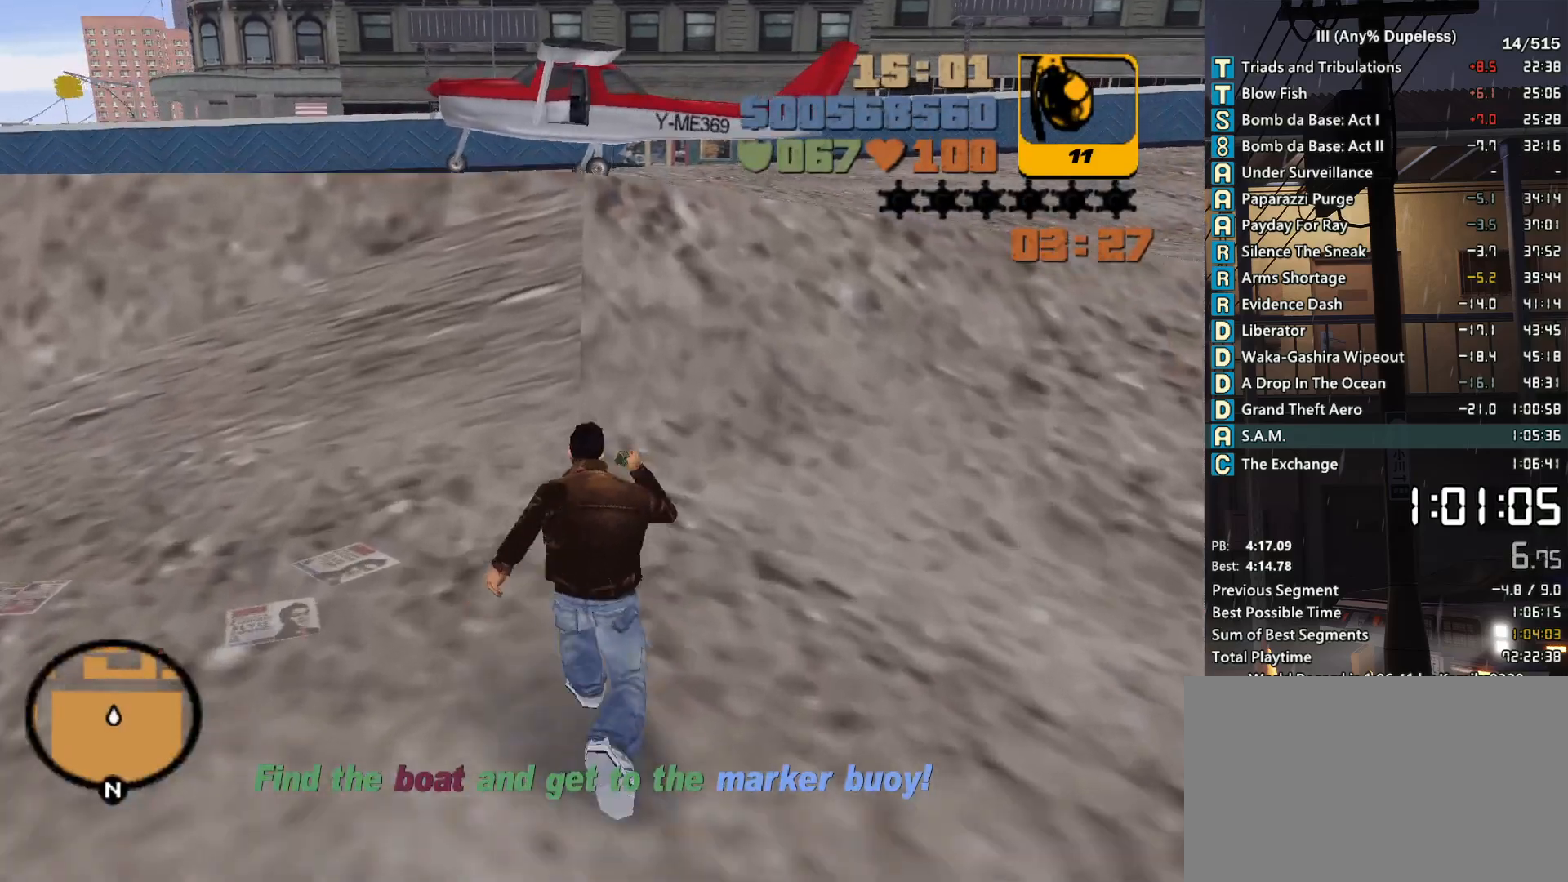
{"keys": ["space", "w"], "mouse": [], "events": []}
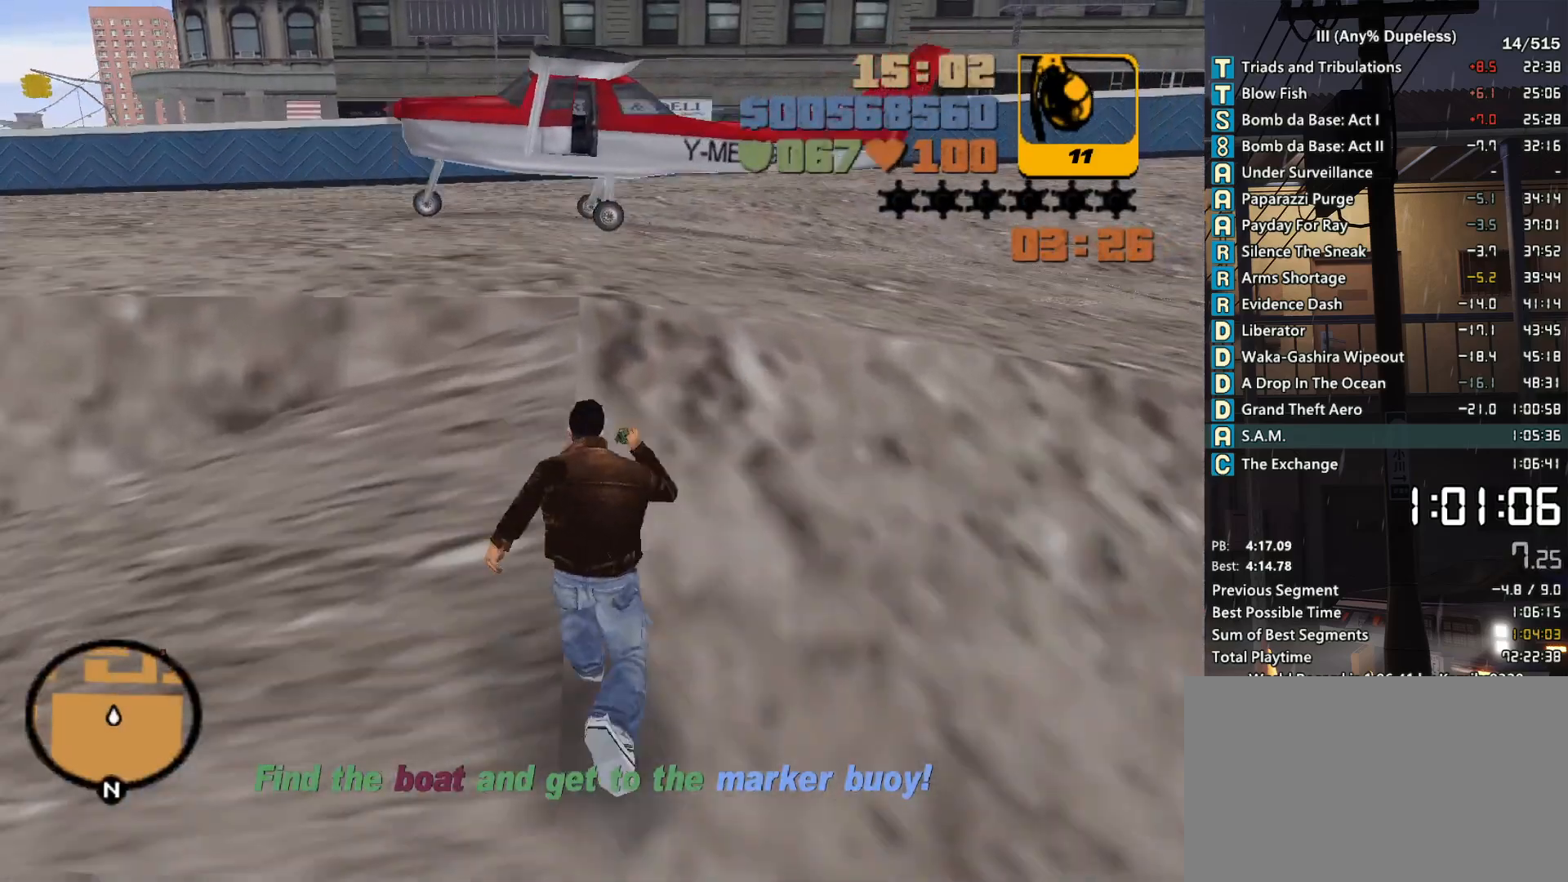
{"keys": ["space", "w"], "mouse": [], "events": []}
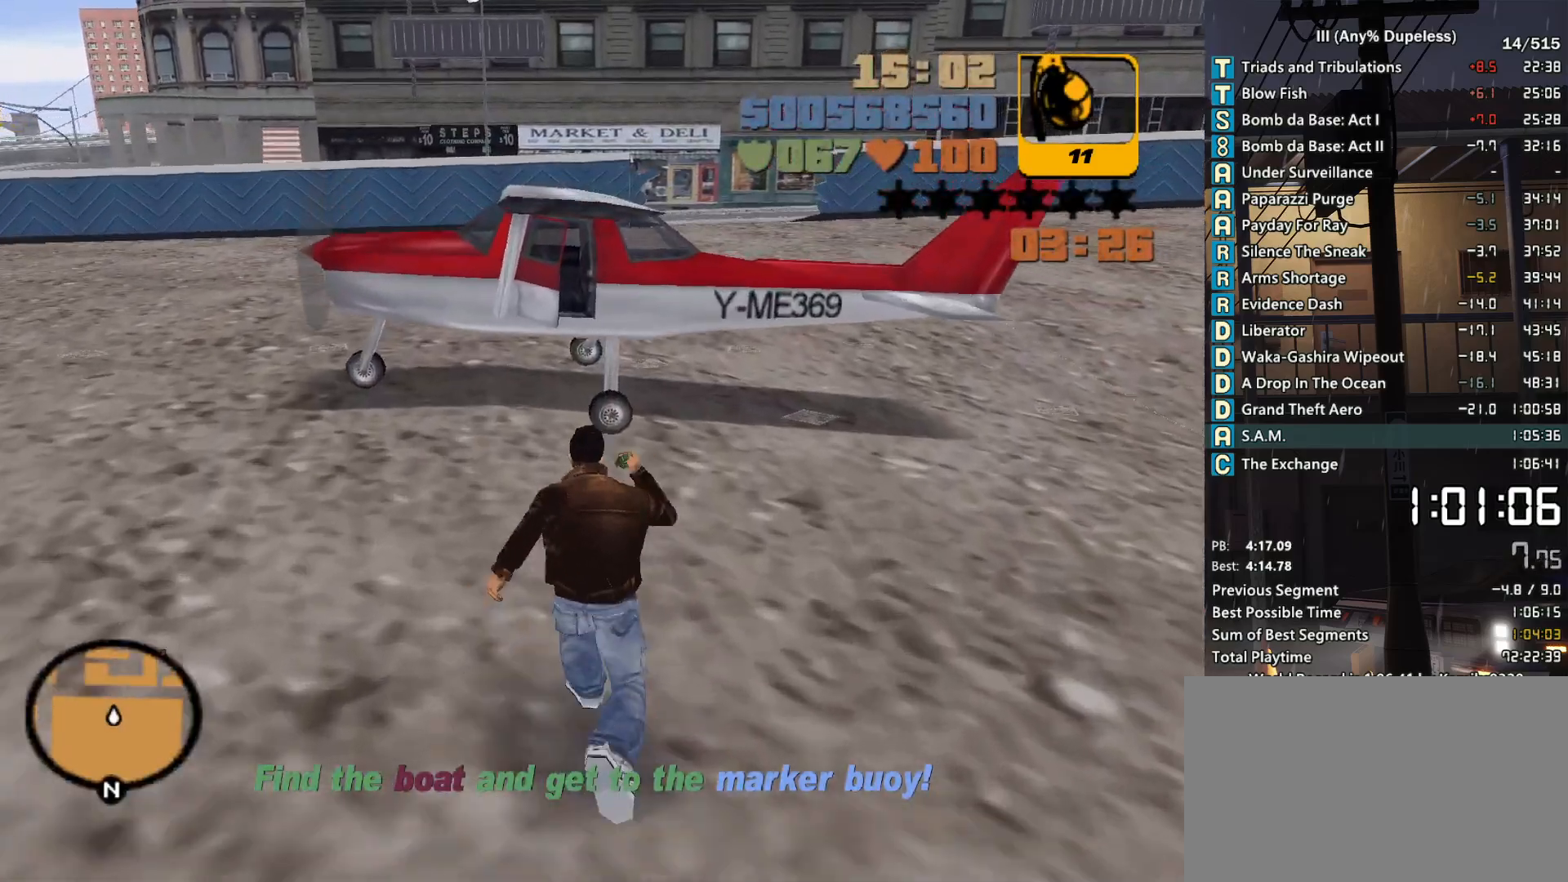
{"keys": ["f", "space", "w"], "mouse": [], "events": [[500, "f", "down"]]}
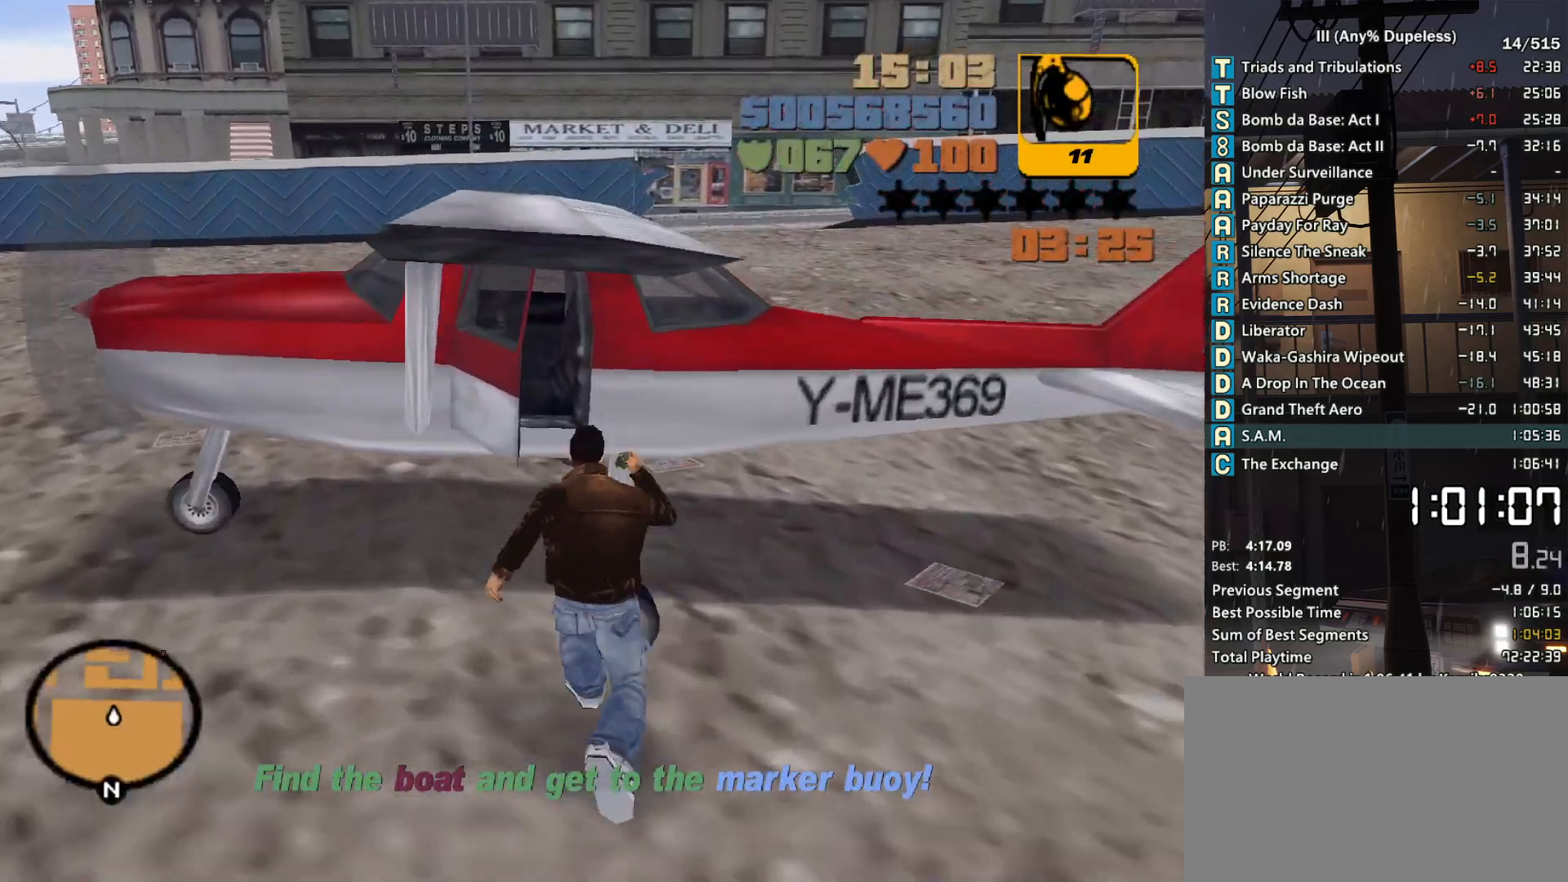
{"keys": ["d", "shift", "w"], "mouse": [], "events": [[133, "f", "up"], [133, "space", "up"], [233, "shift", "down"], [266, "d", "down"]]}
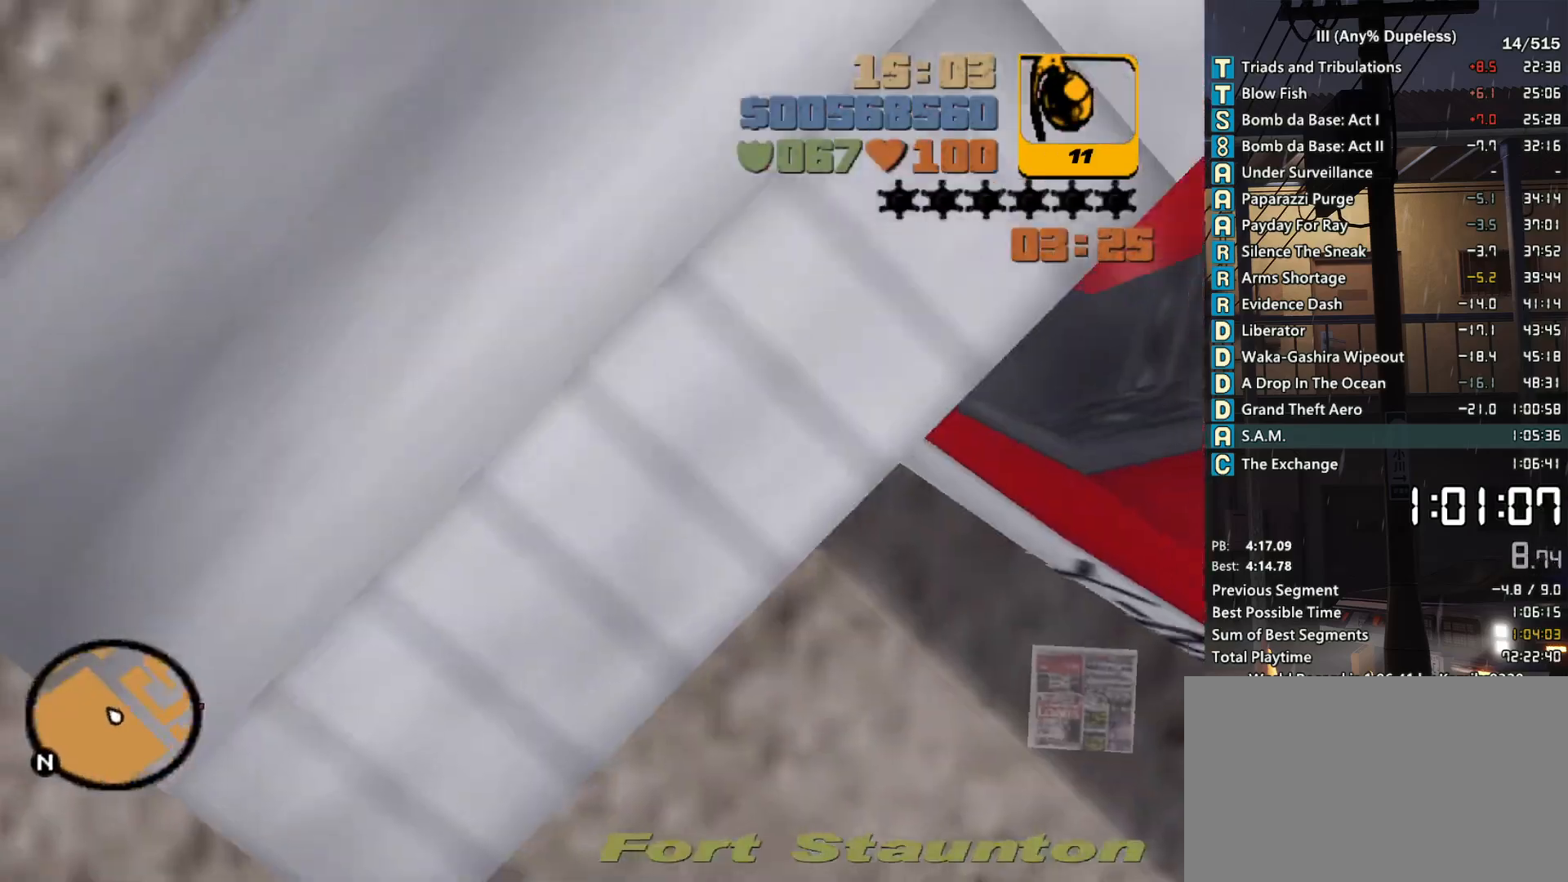
{"keys": ["d", "w"], "mouse": [], "events": [[333, "shift", "up"]]}
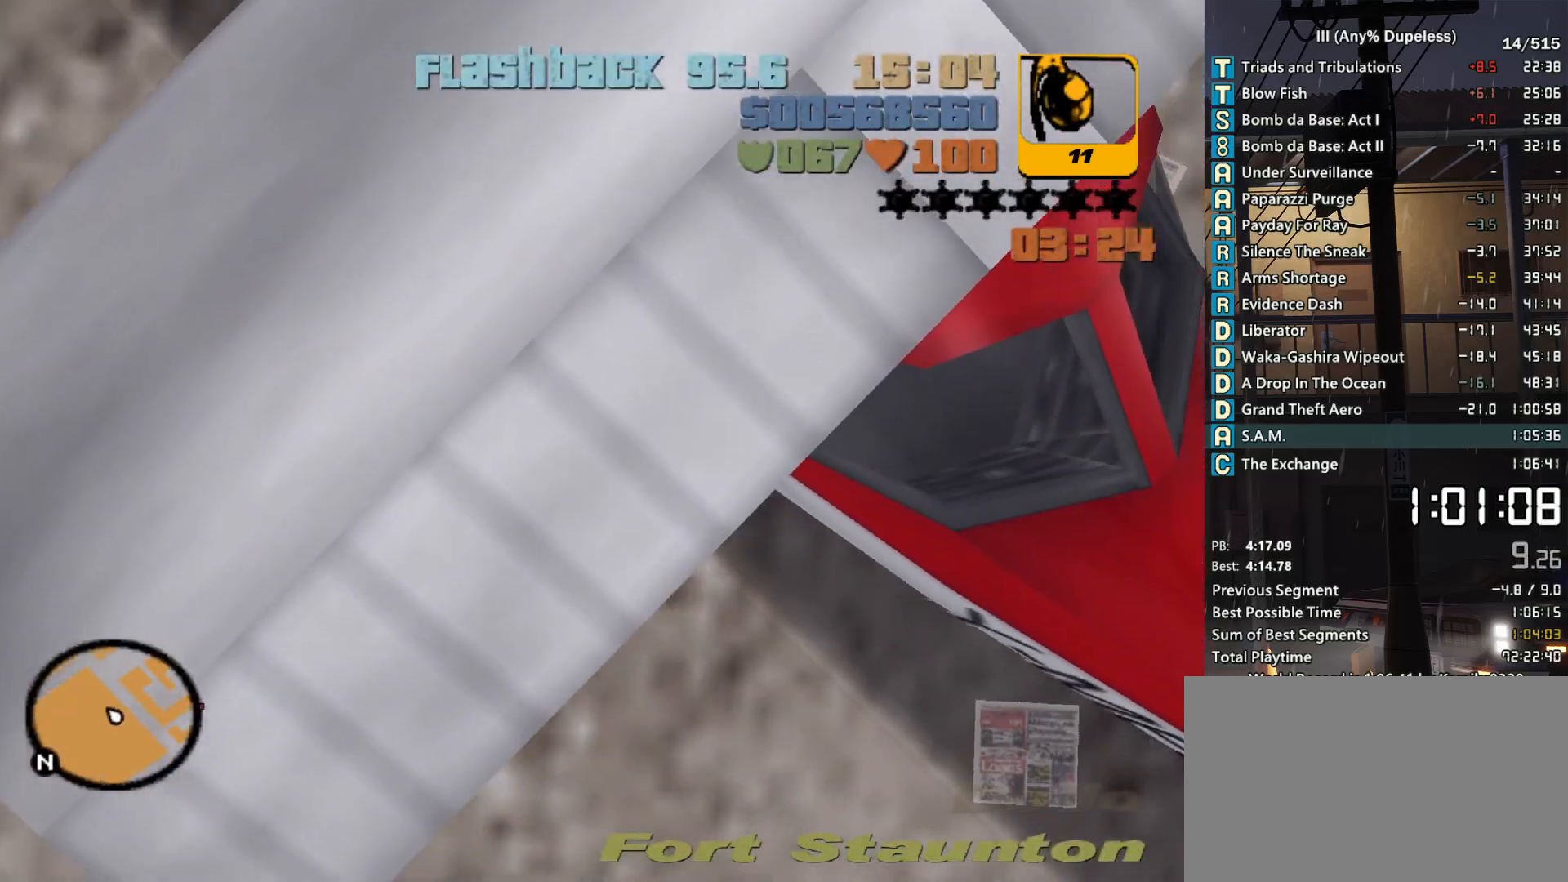
{"keys": ["d", "down", "w"], "mouse": [], "events": [[500, "down", "down"]]}
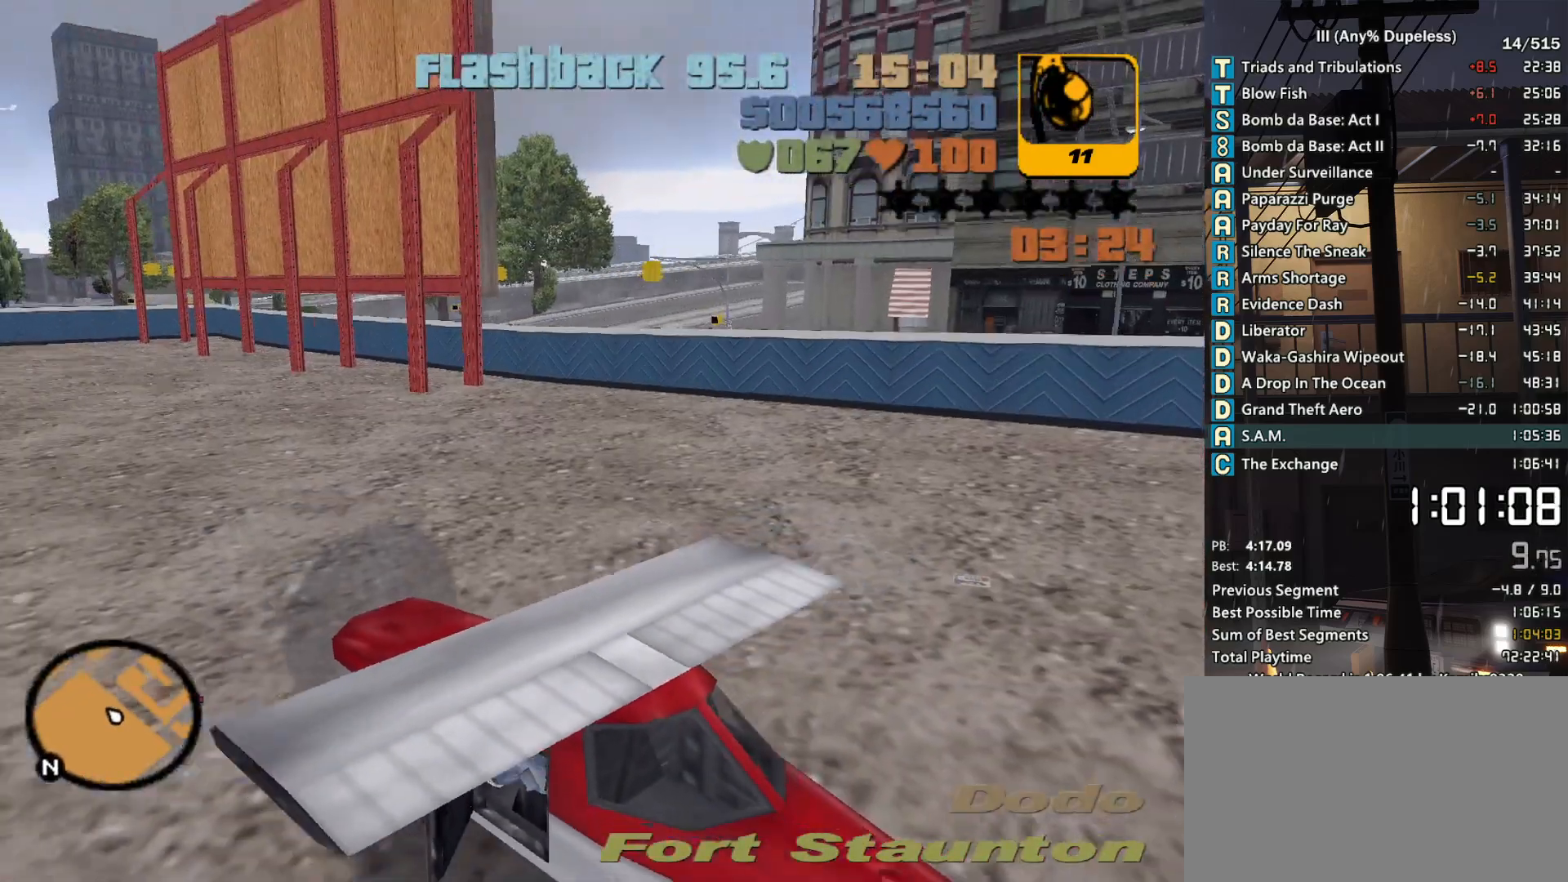
{"keys": ["d", "down", "w"], "mouse": [], "events": []}
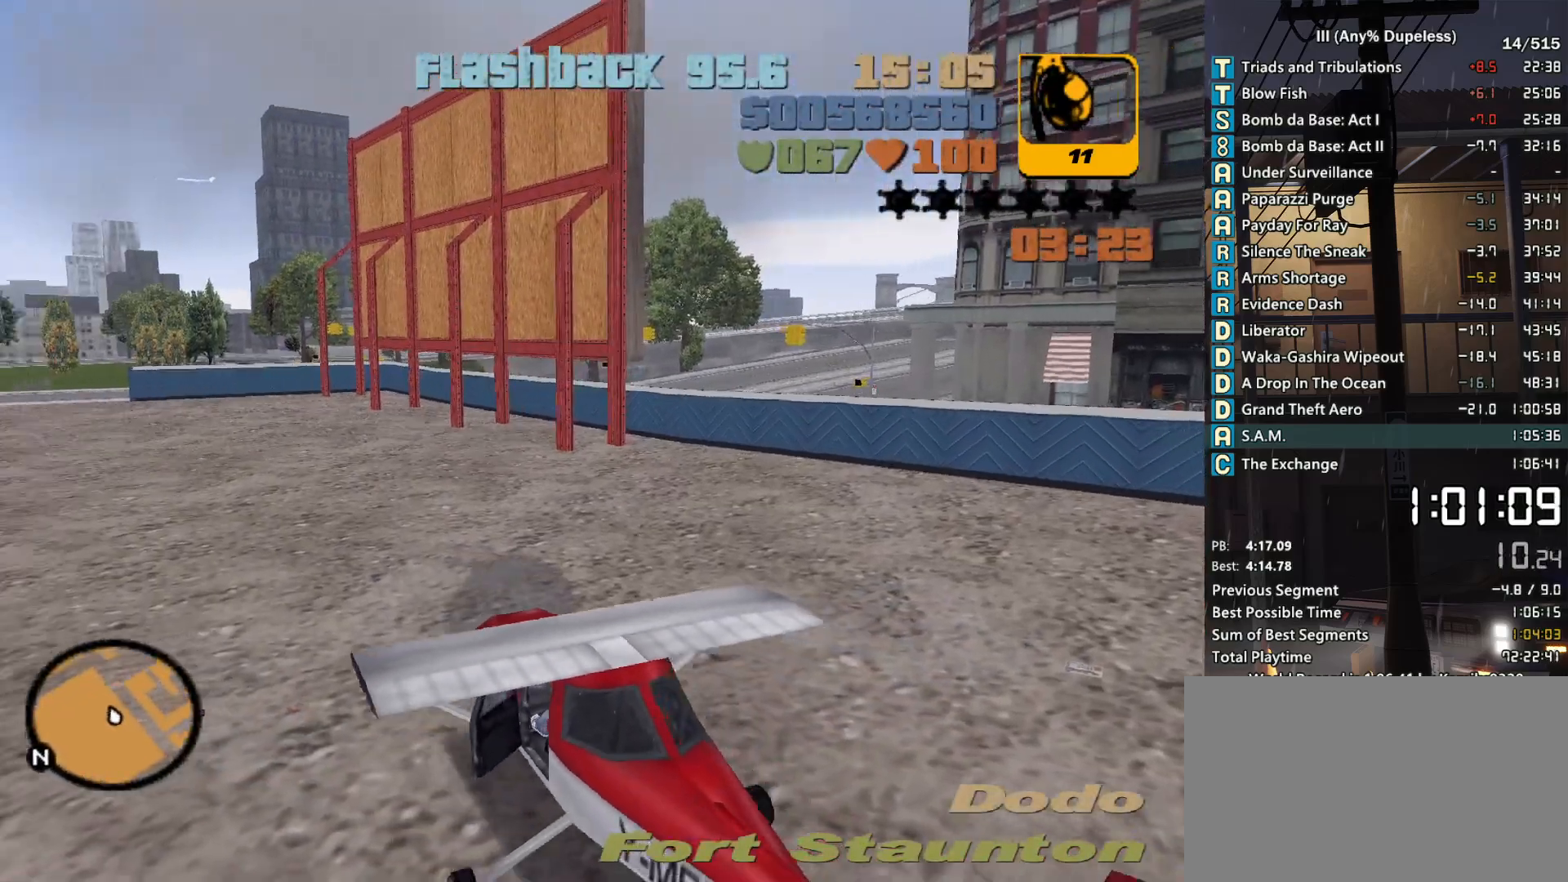
{"keys": ["d", "down", "w"], "mouse": [], "events": []}
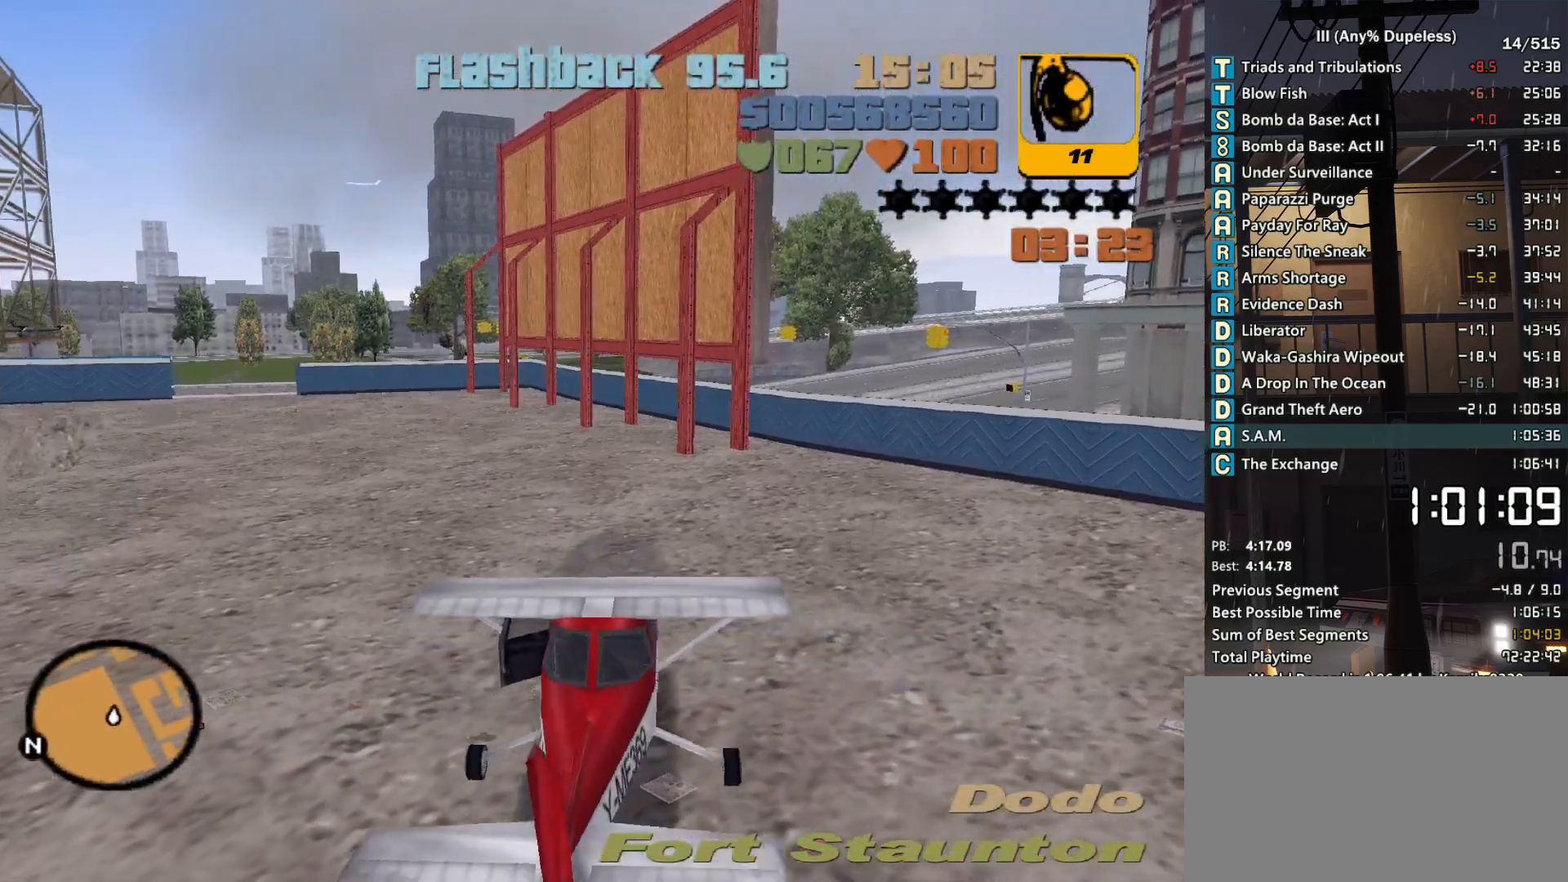
{"keys": ["d", "down", "w"], "mouse": [], "events": []}
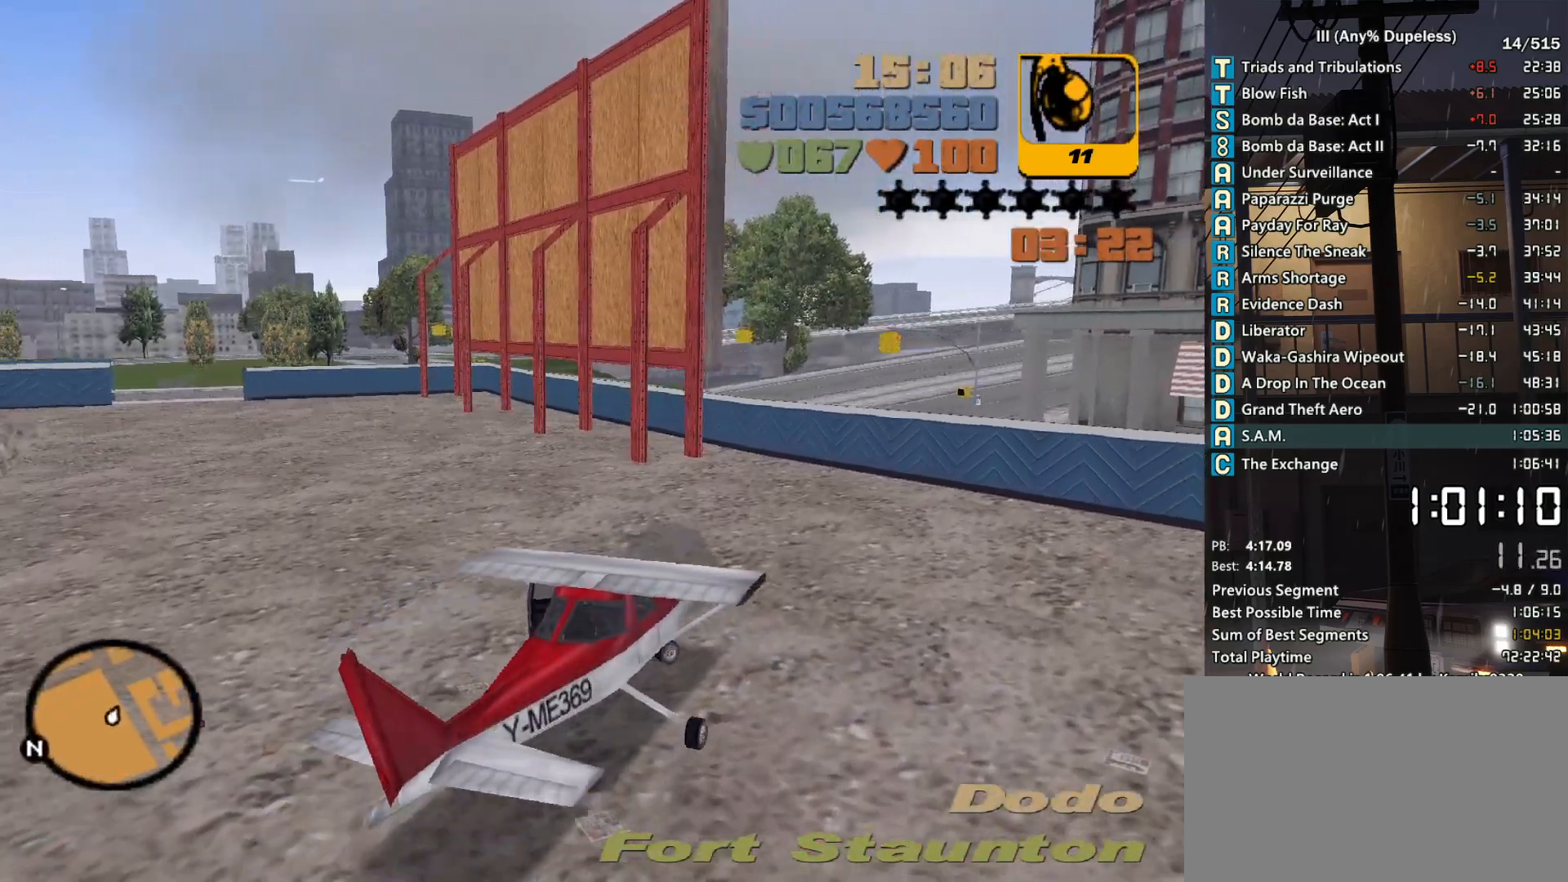
{"keys": ["d", "down", "space", "w"], "mouse": [], "events": [[466, "space", "down"]]}
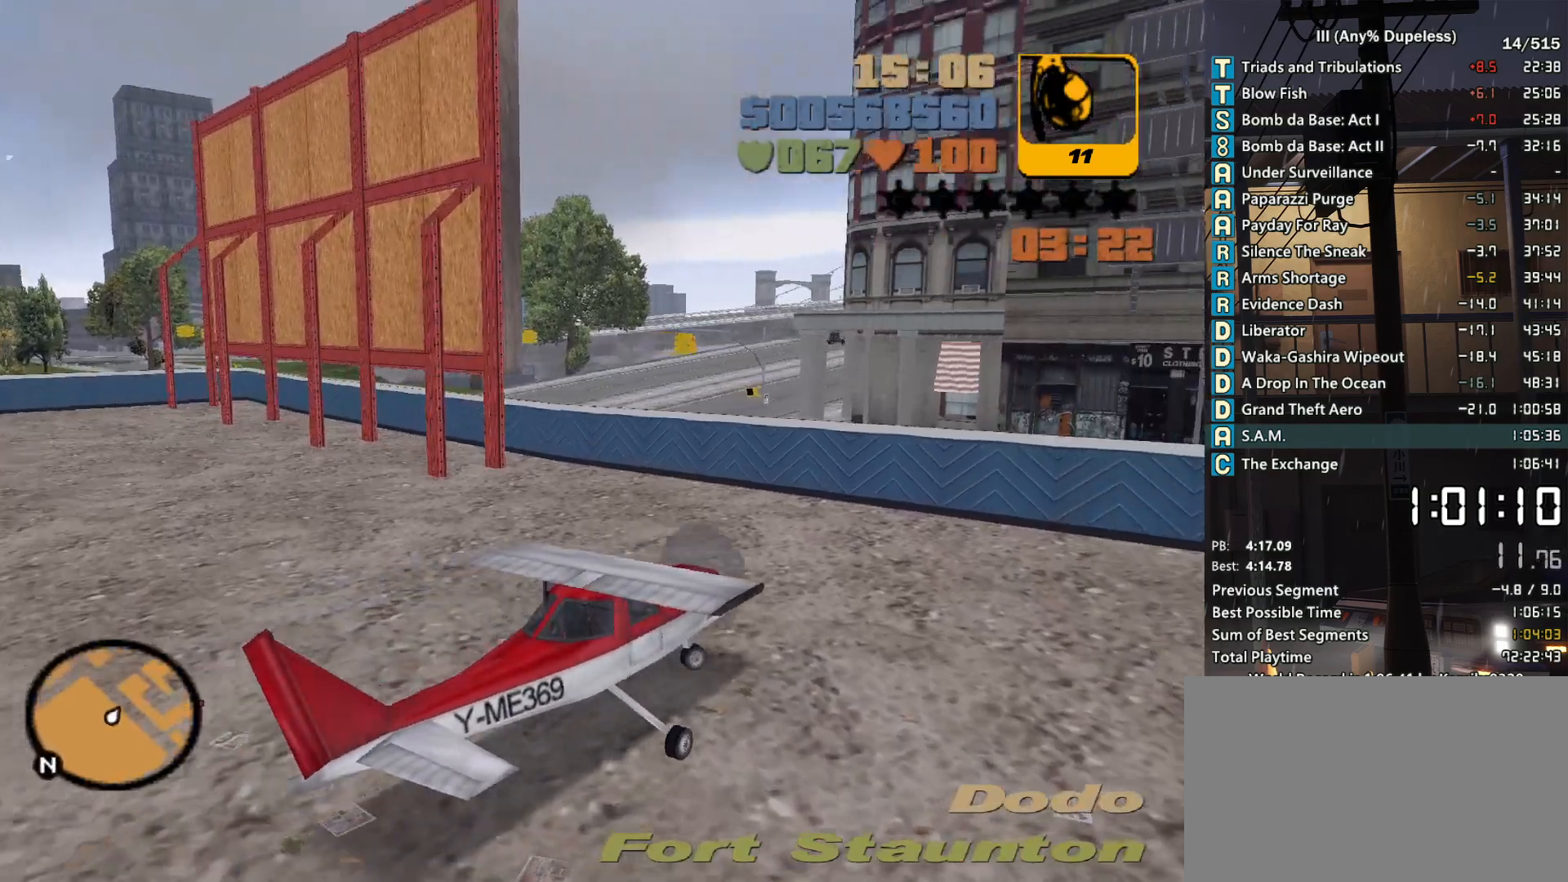
{"keys": ["d", "down", "w"], "mouse": [], "events": [[50, "space", "up"], [150, "space", "down"], [250, "space", "up"]]}
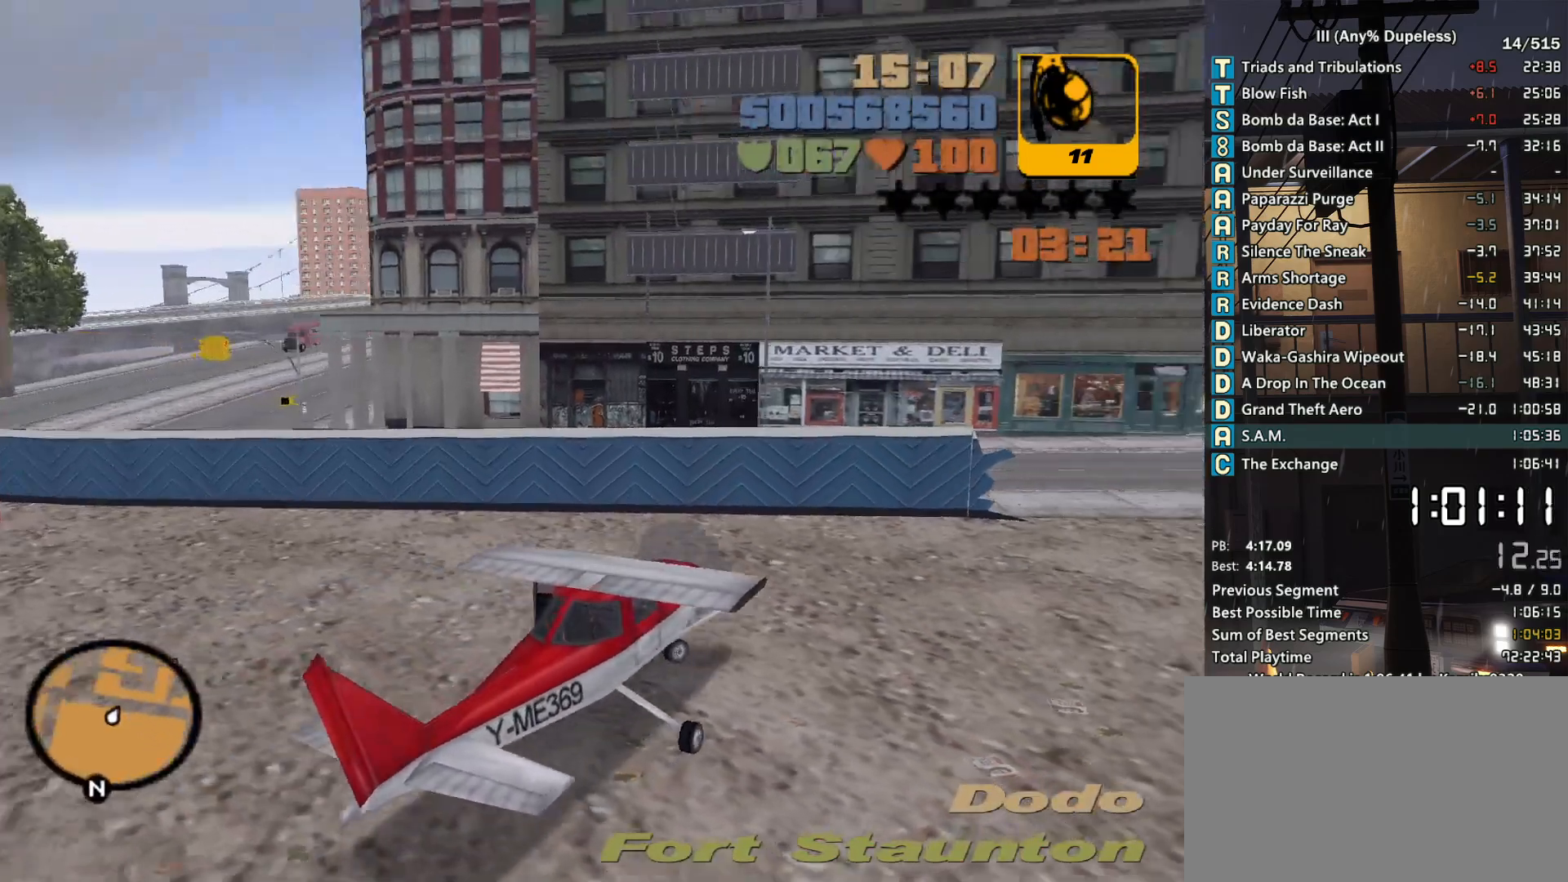
{"keys": ["down", "w"], "mouse": [], "events": [[400, "d", "up"]]}
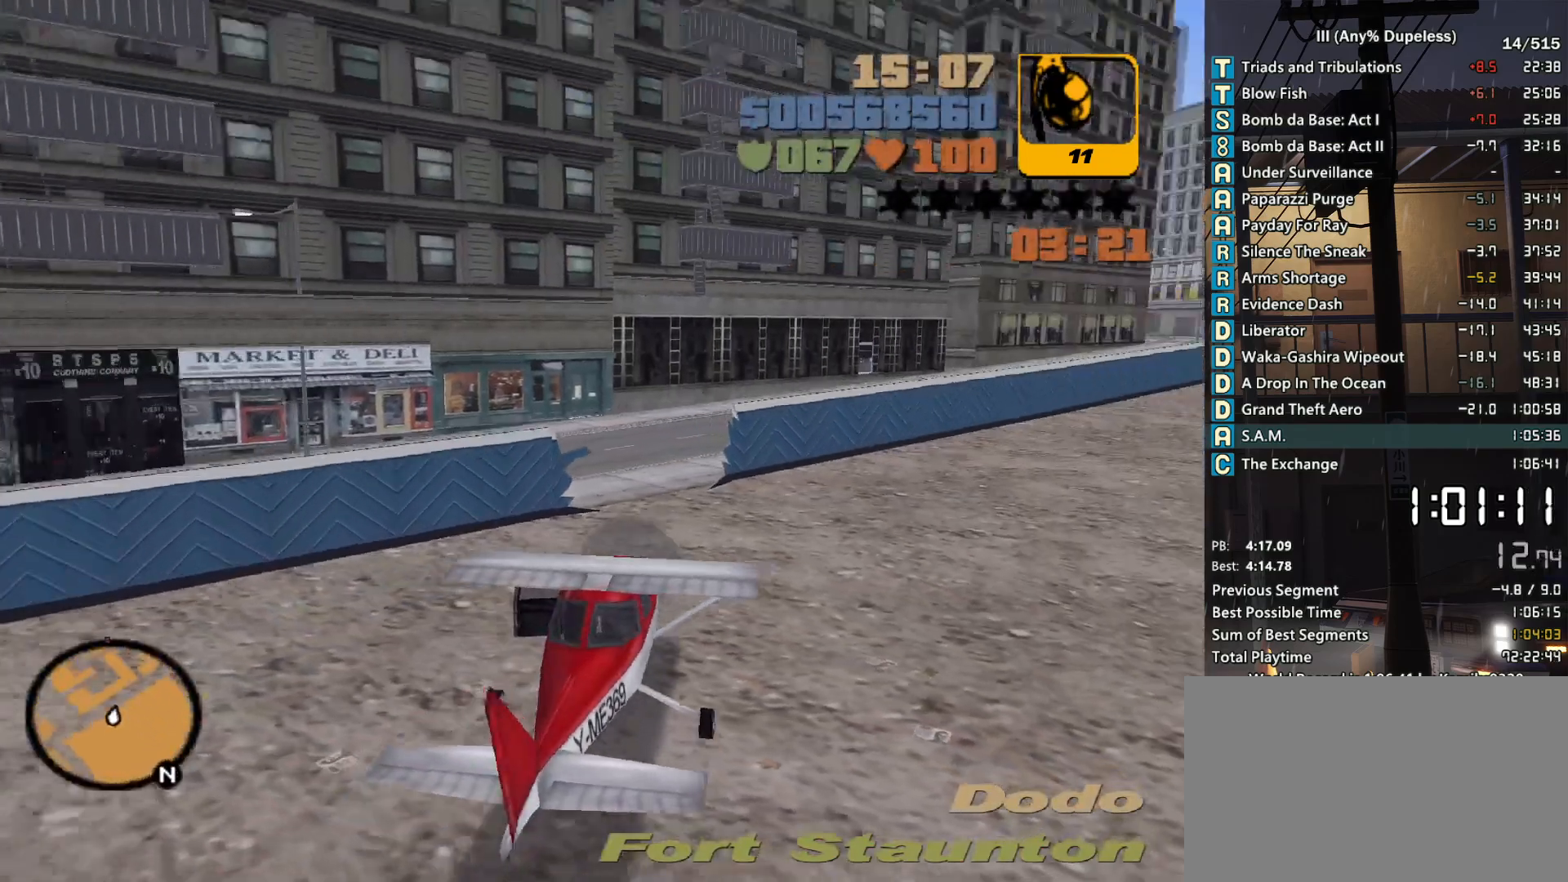
{"keys": ["a", "down", "w"], "mouse": [], "events": [[233, "a", "down"], [316, "a", "up"], [466, "a", "down"]]}
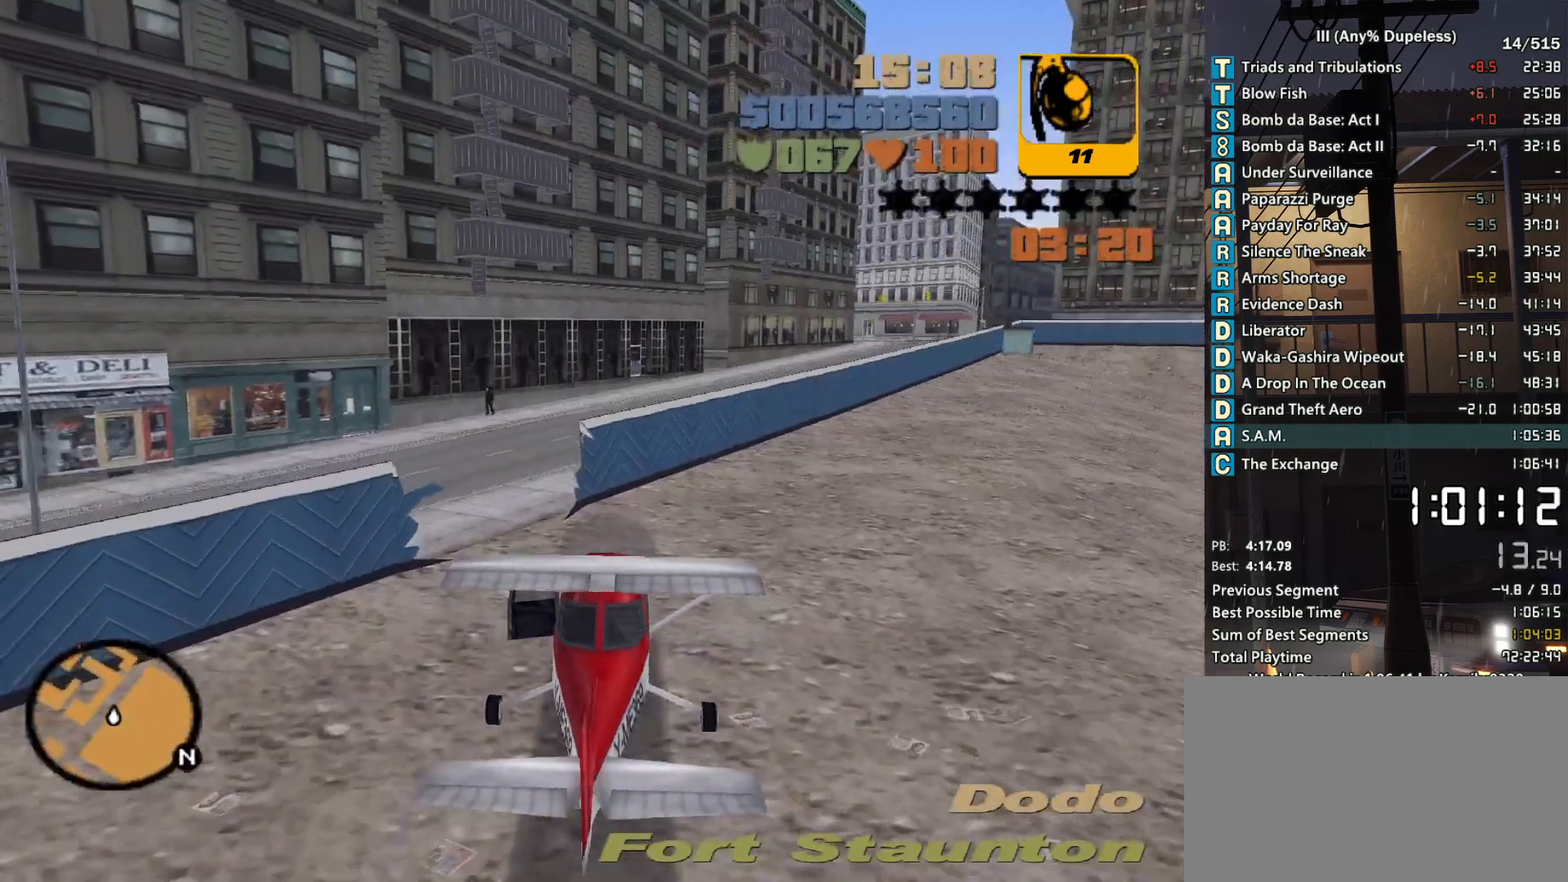
{"keys": ["a", "down", "space", "w"], "mouse": [], "events": [[333, "space", "down"]]}
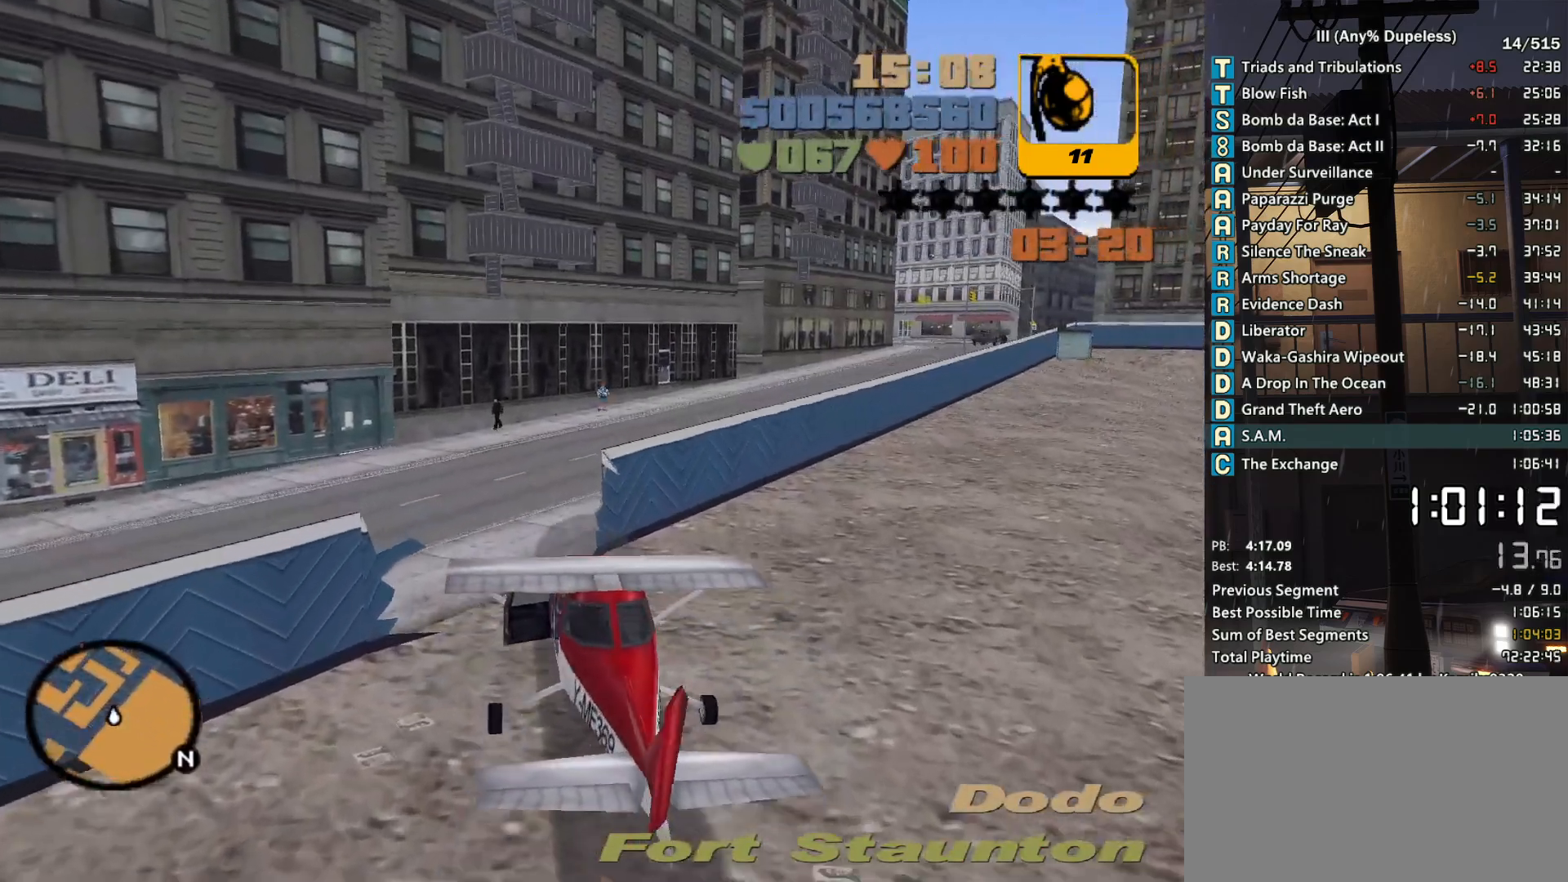
{"keys": ["a", "down", "w"], "mouse": [], "events": [[66, "a", "up"], [166, "space", "up"], [350, "a", "down"], [350, "space", "down"], [400, "space", "up"]]}
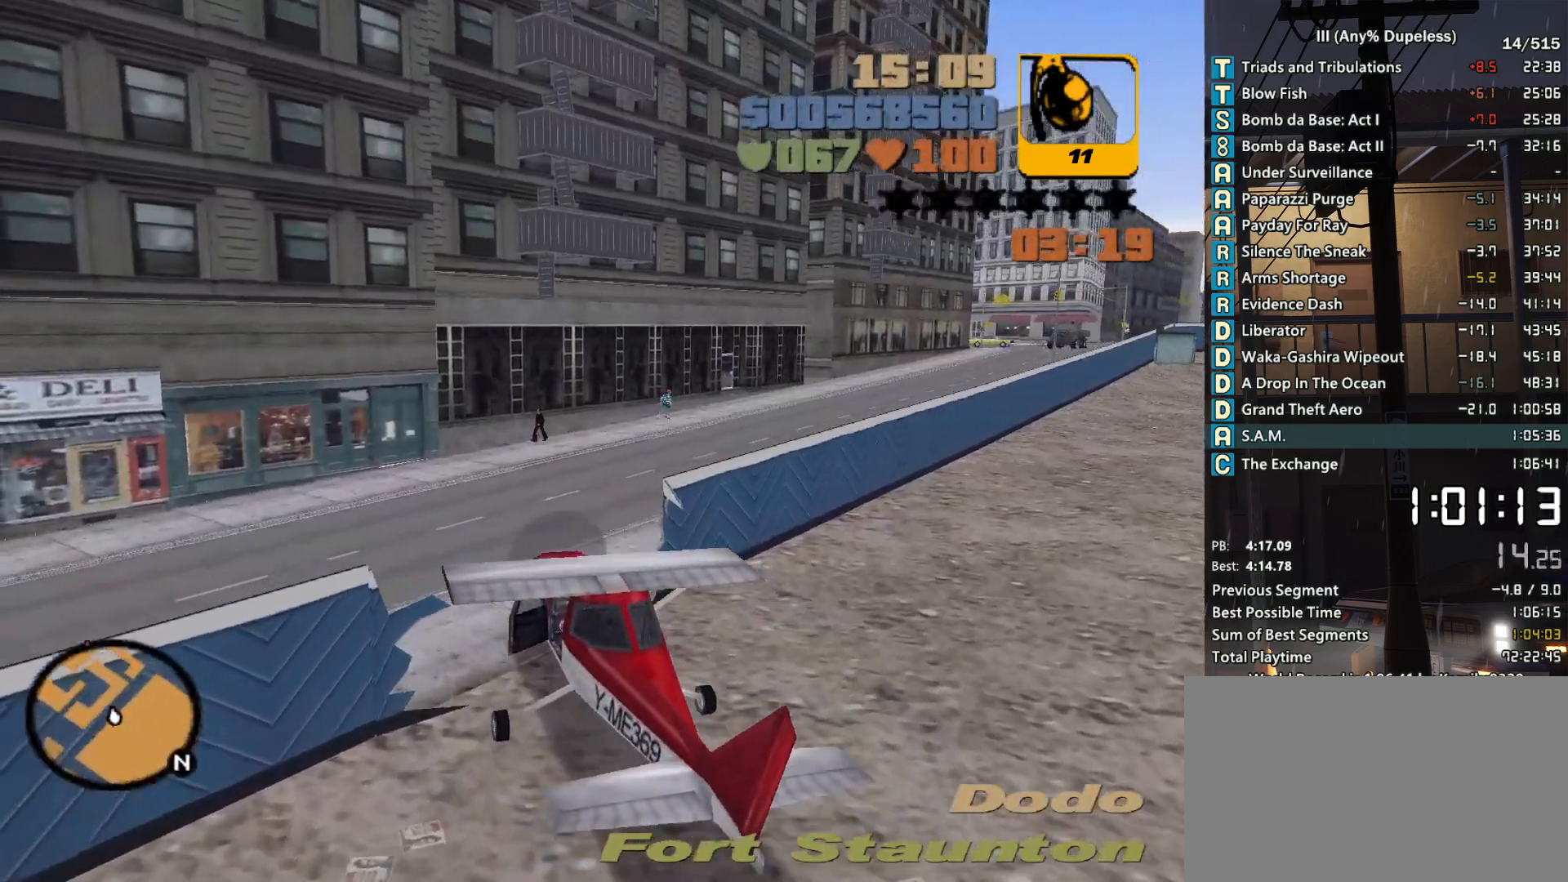
{"keys": ["d", "down", "w"], "mouse": [], "events": [[83, "a", "up"], [233, "a", "down"], [266, "a", "up"], [366, "d", "down"]]}
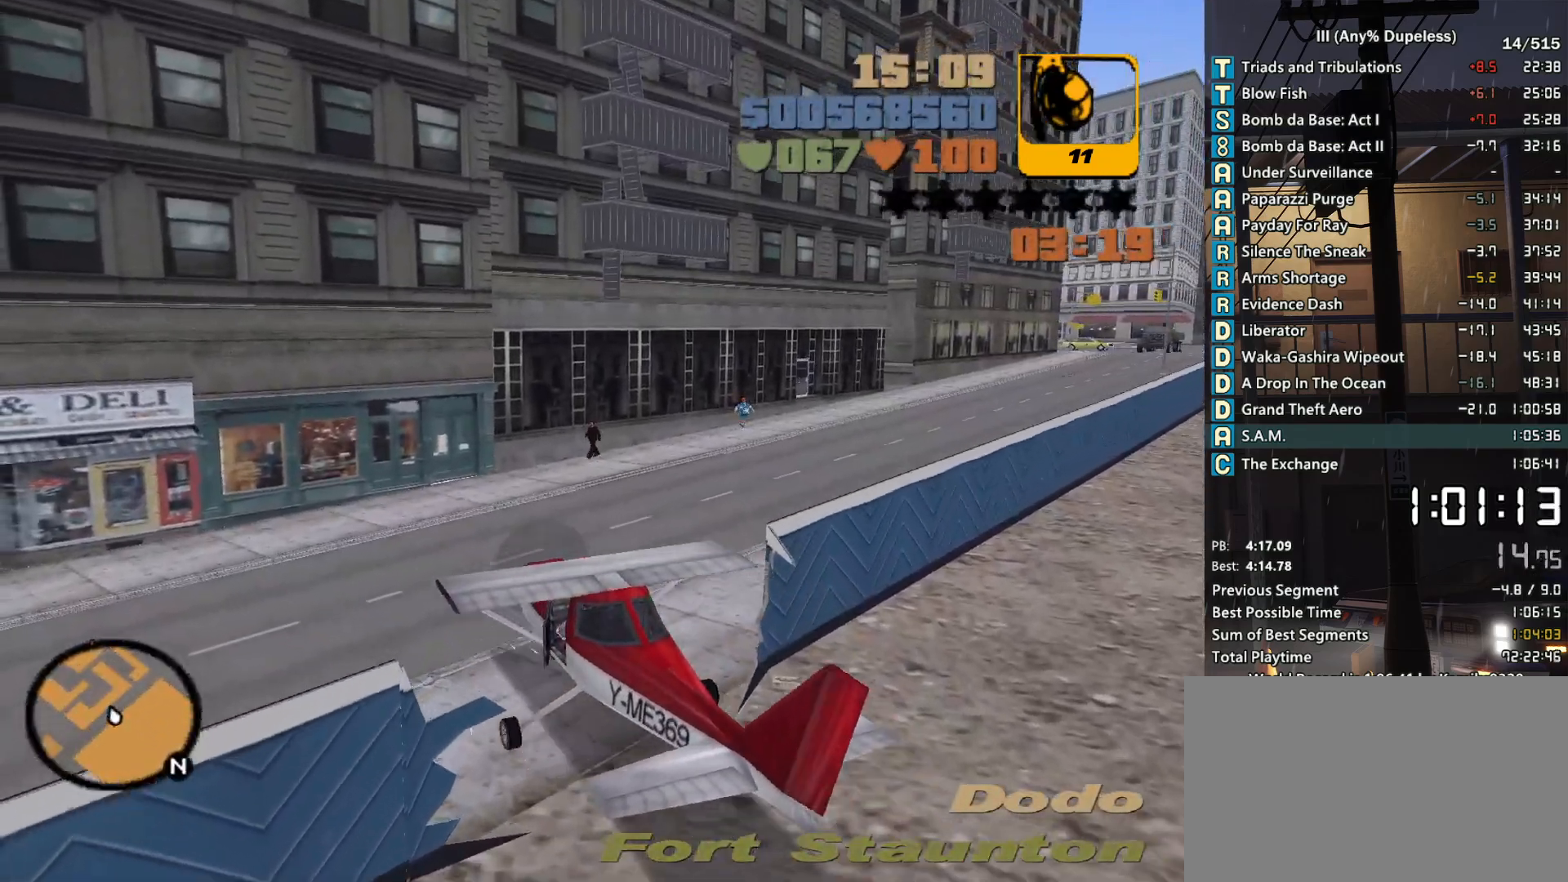
{"keys": ["d", "down", "w"], "mouse": [], "events": []}
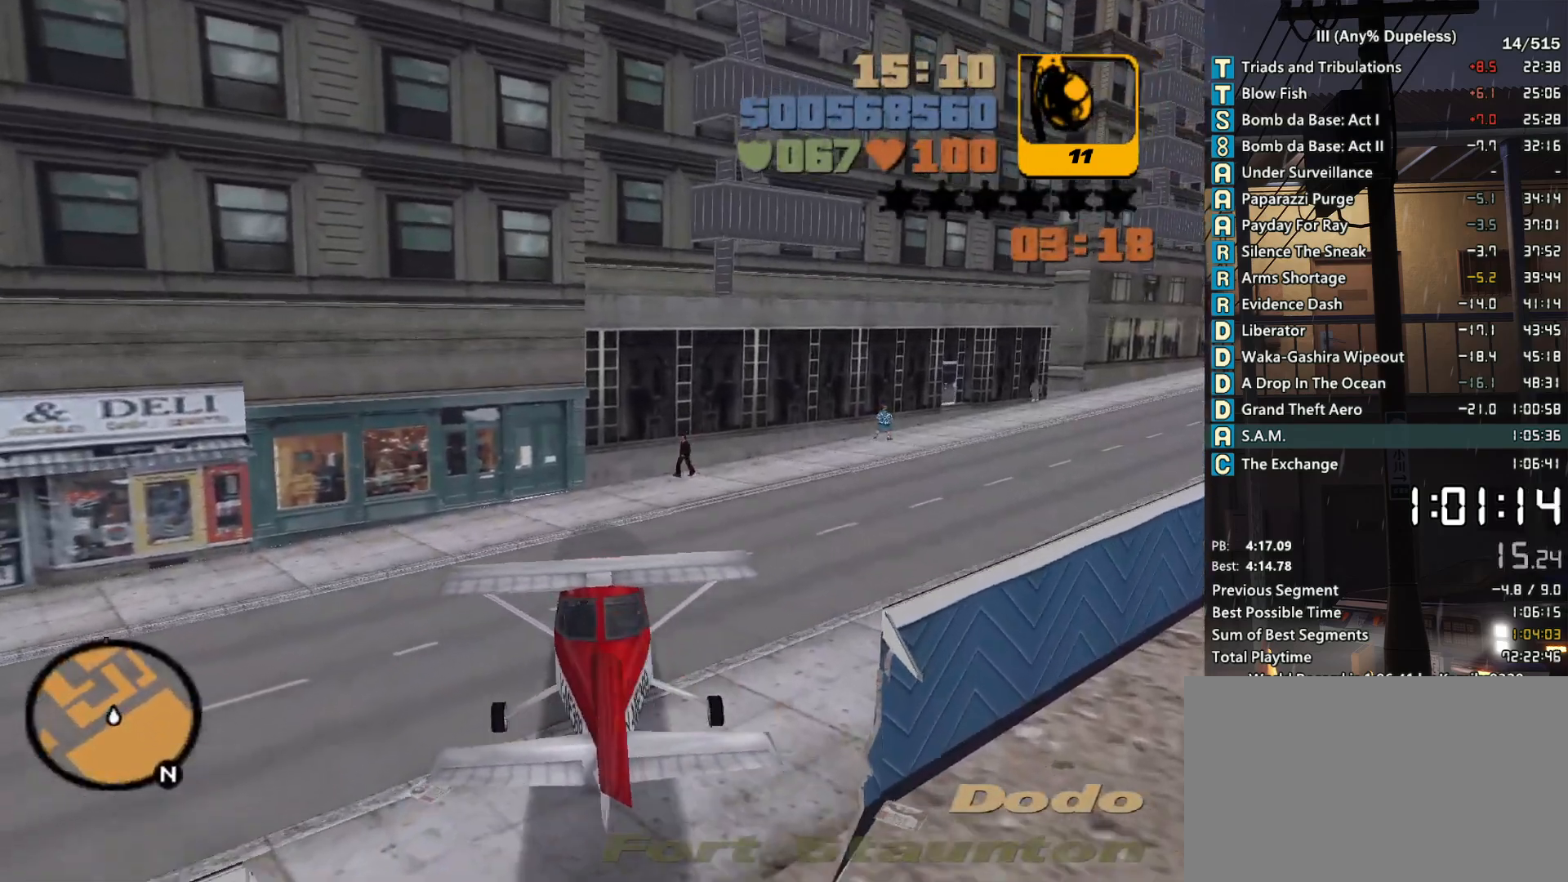
{"keys": ["down", "w"], "mouse": [], "events": [[400, "d", "up"]]}
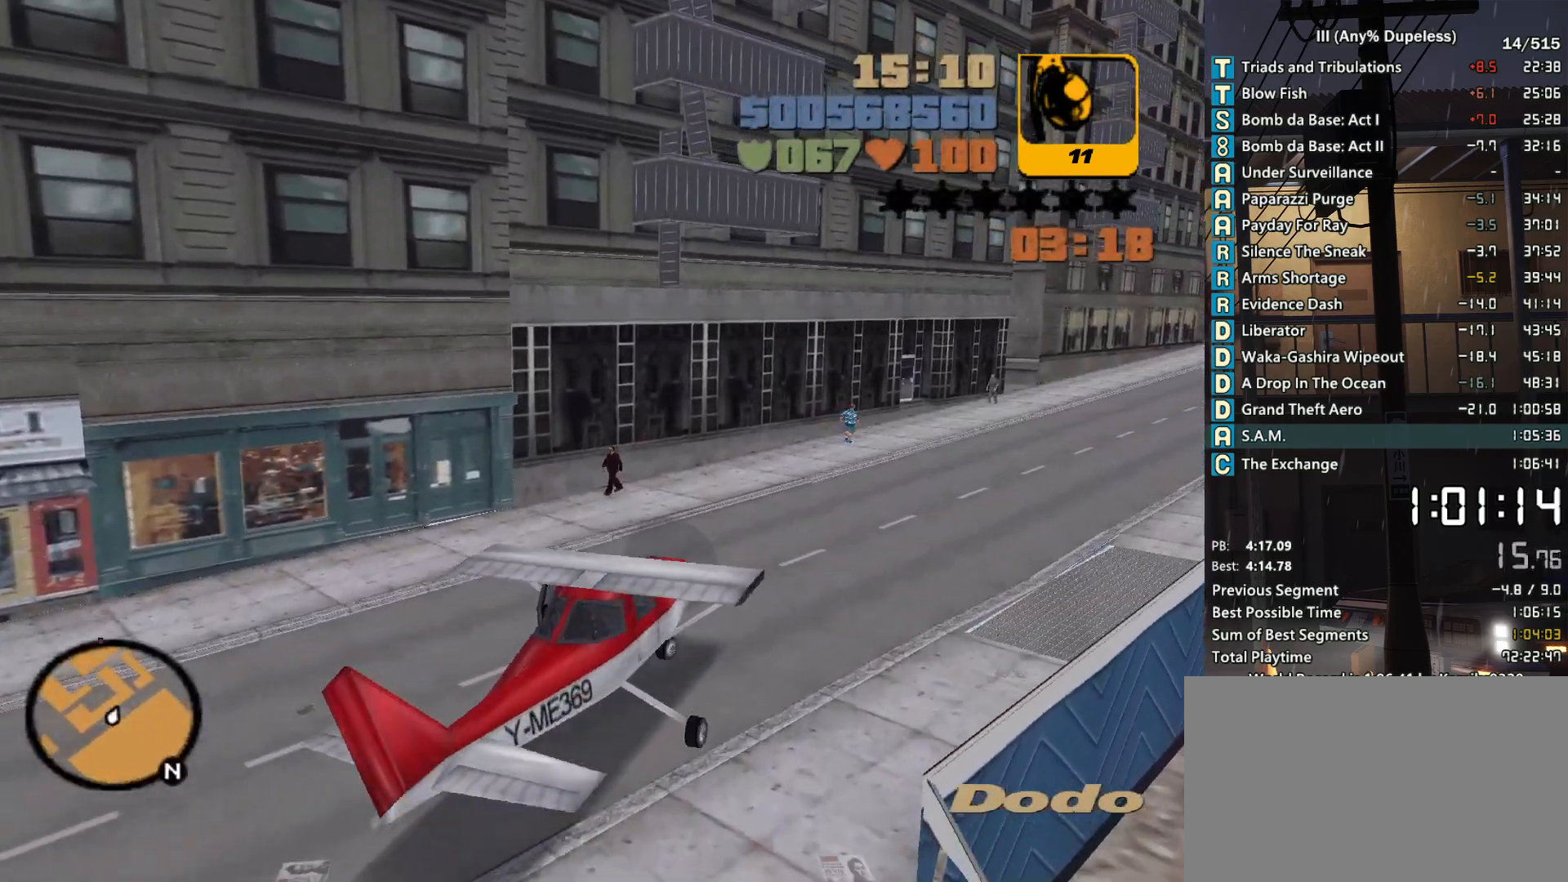
{"keys": ["down", "w"], "mouse": [], "events": [[33, "d", "down"], [133, "d", "up"], [416, "d", "down"], [500, "d", "up"]]}
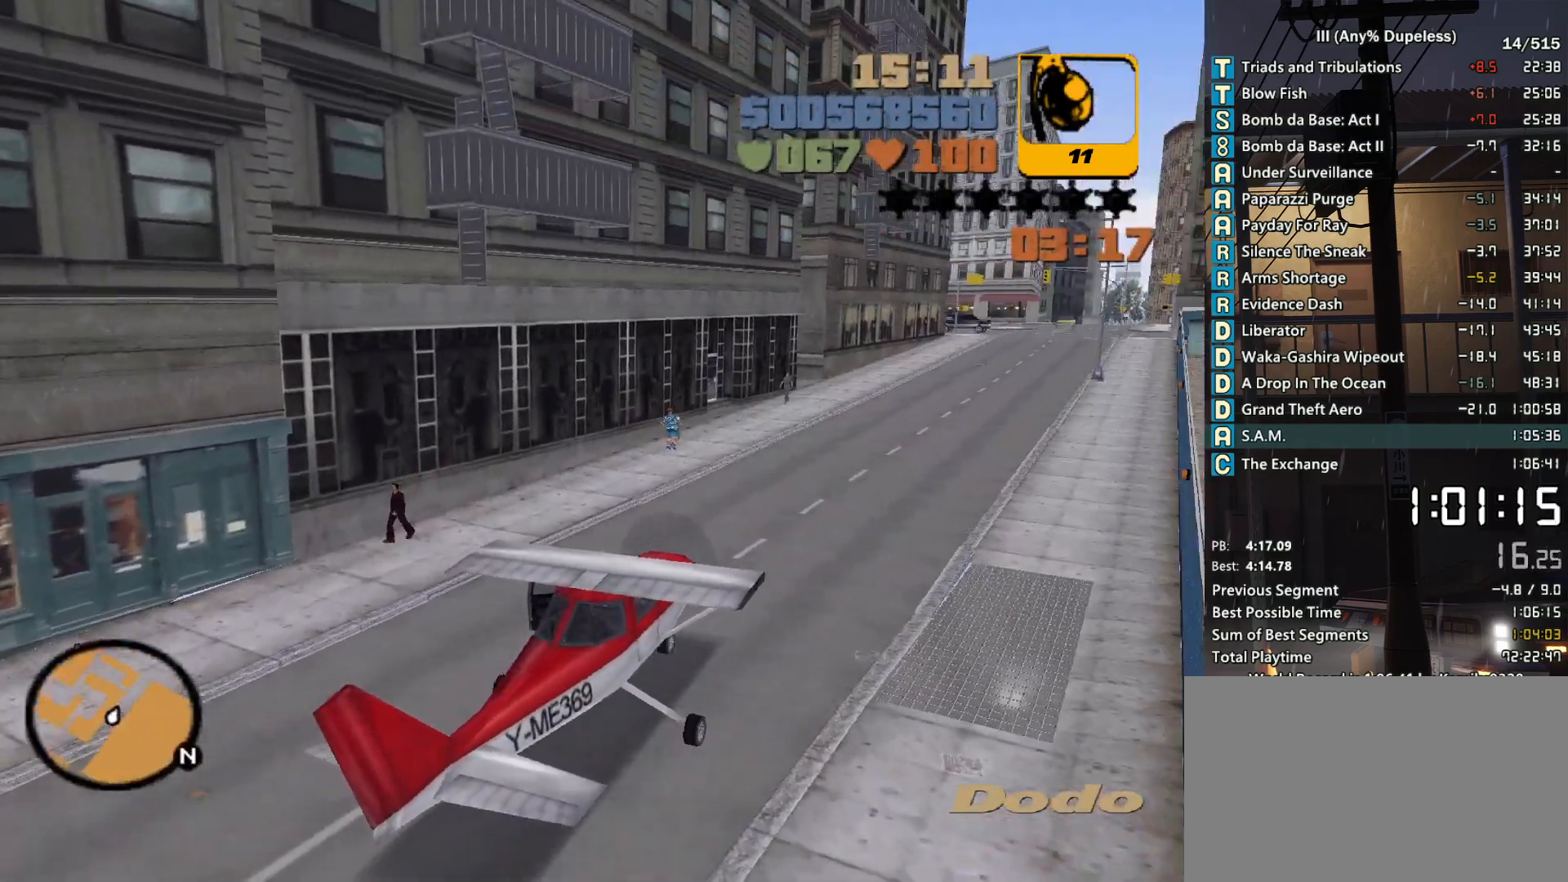
{"keys": ["down", "w"], "mouse": [], "events": []}
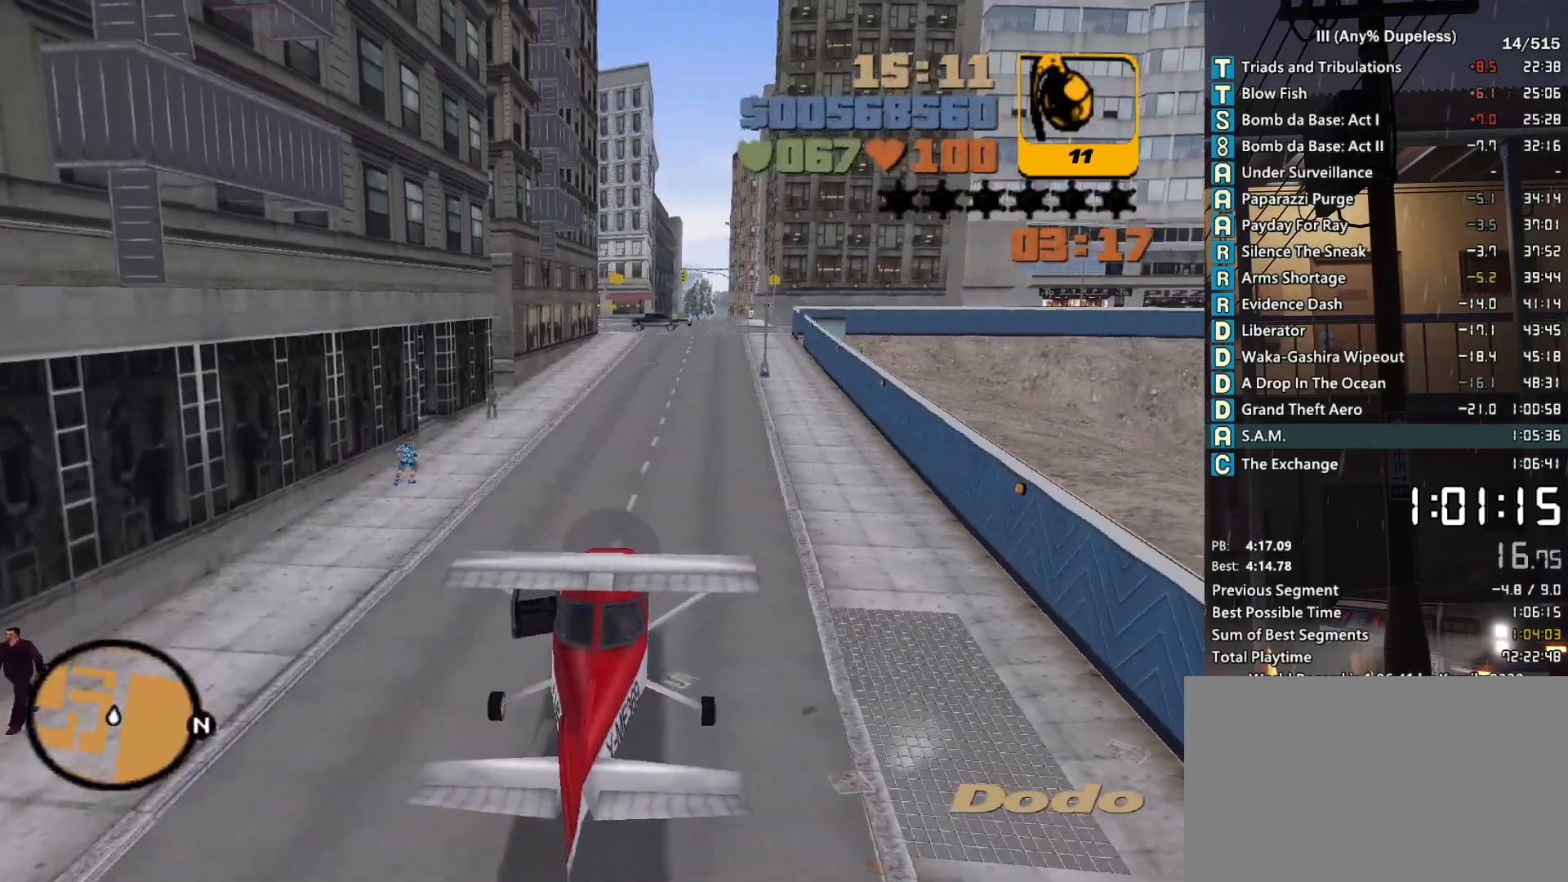
{"keys": ["down", "w"], "mouse": [], "events": []}
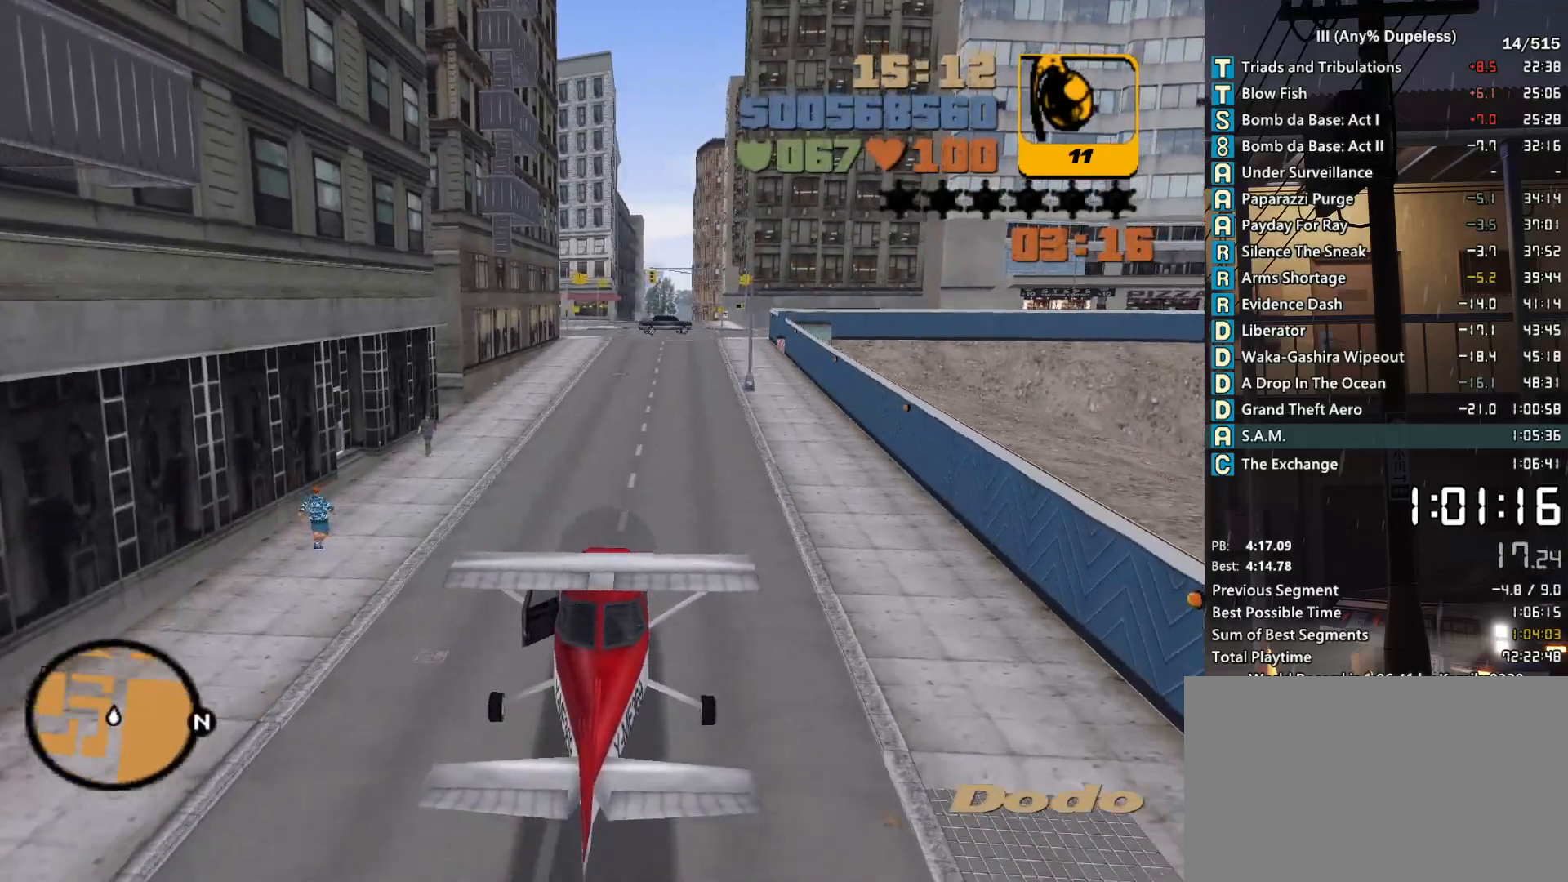
{"keys": ["down", "w"], "mouse": [], "events": [[266, "d", "down"], [316, "d", "up"]]}
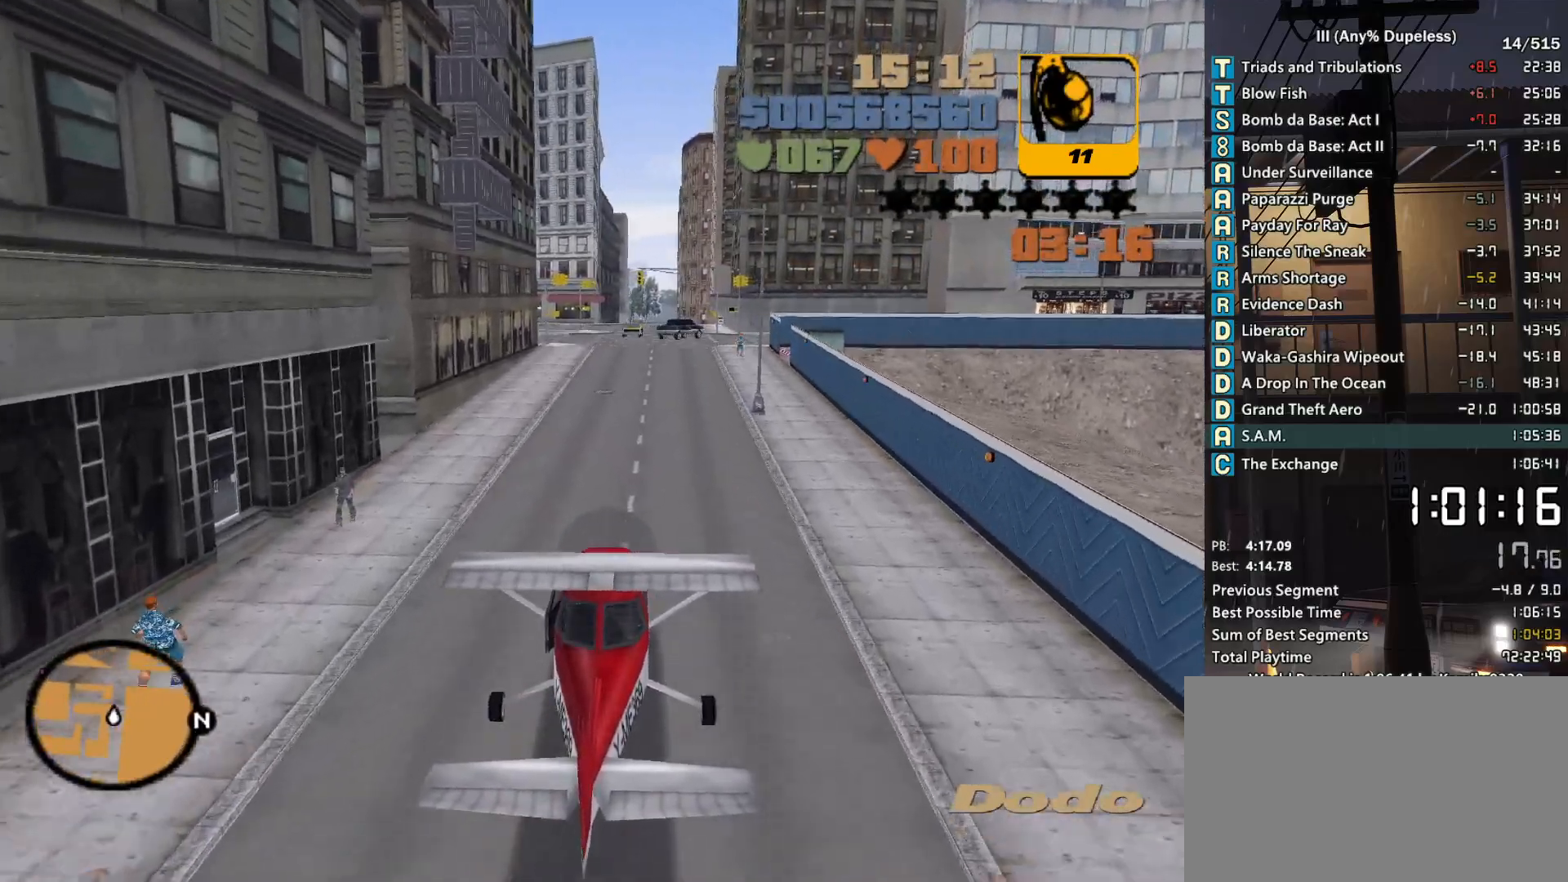
{"keys": ["down", "w"], "mouse": [], "events": [[183, "r", "down"], [283, "r", "up"], [383, "r", "down"], [433, "r", "up"]]}